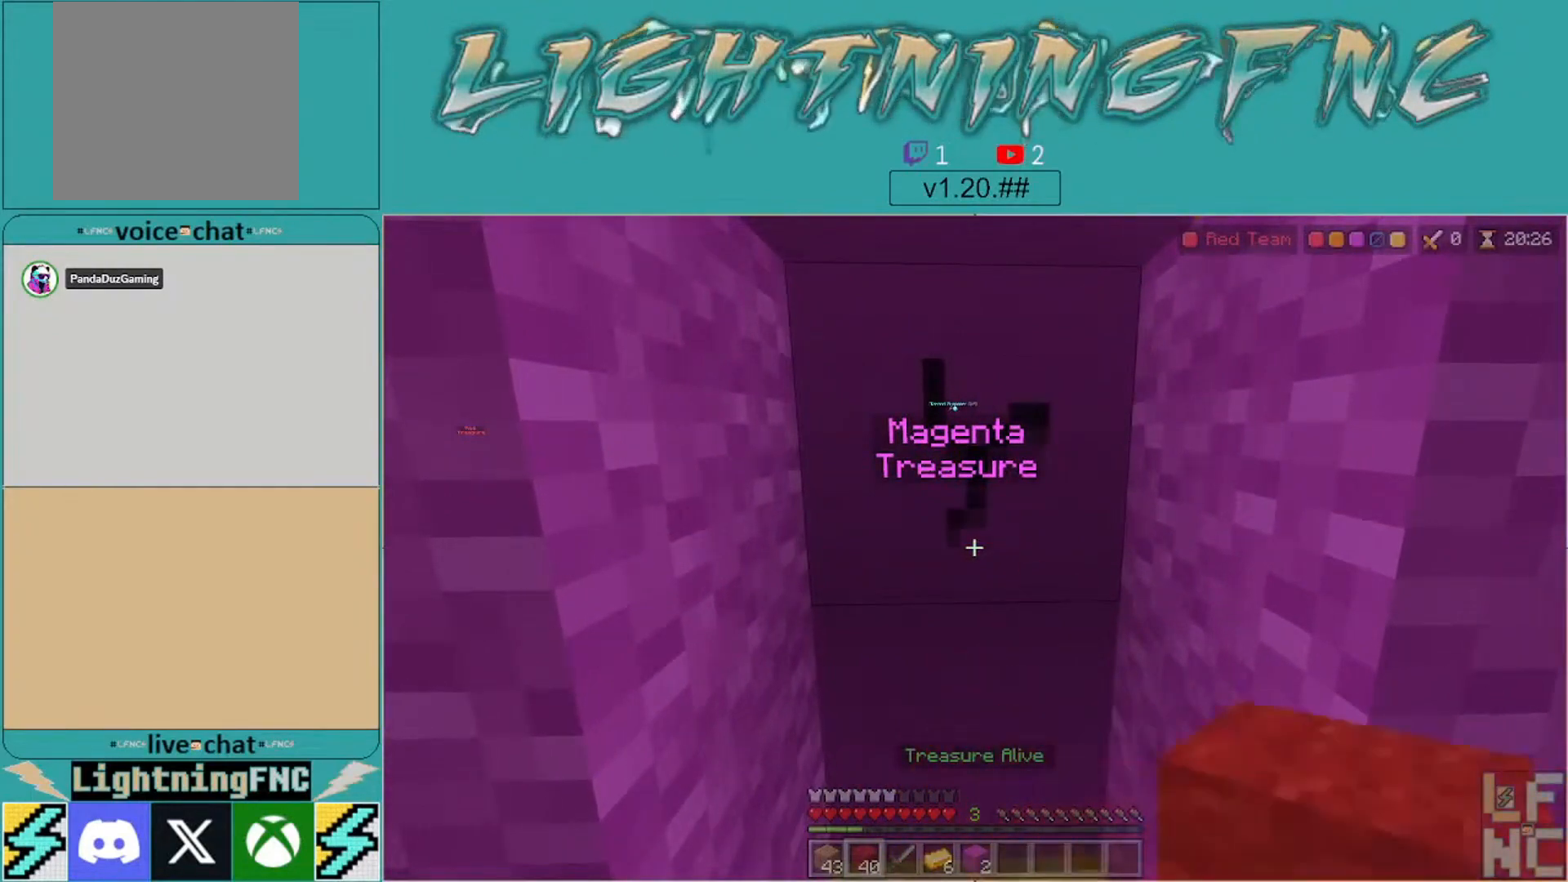
Gameplay with a controller (Xbox layout); each line is a JSON object with the inputs held at the frame after it. "events" lists button and stick changes between this image and that frame as [ms after this image, input, new state], when the widget could be followed in between.
{"buttons": ["R2"], "left_stick": "center", "right_stick": "center", "events": [[167, "left_stick", "center"]]}
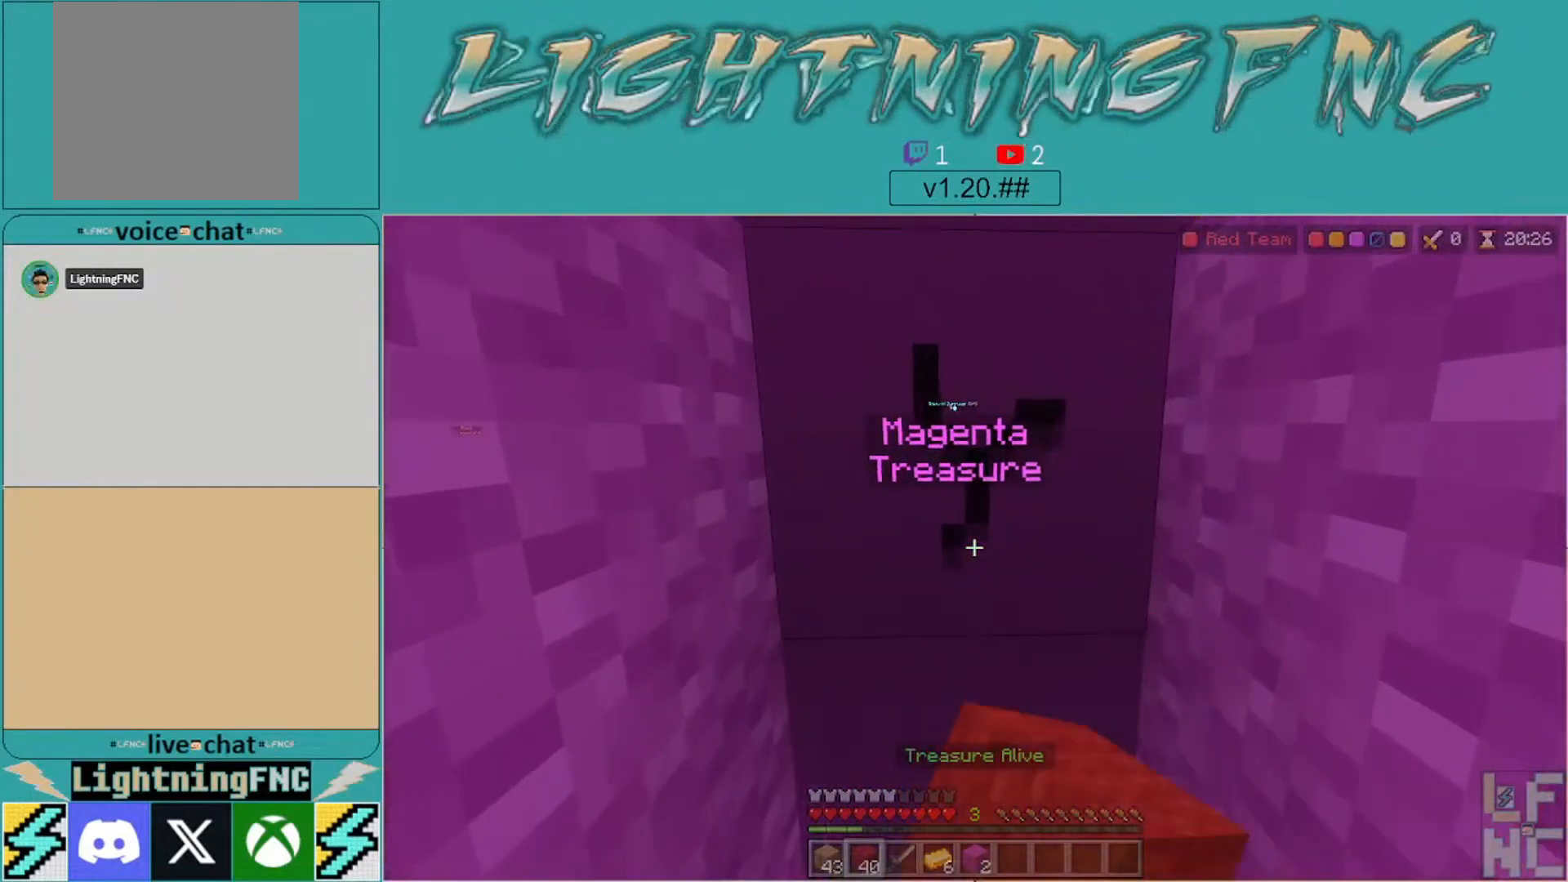
{"buttons": ["R2"], "left_stick": "center", "right_stick": "center", "events": []}
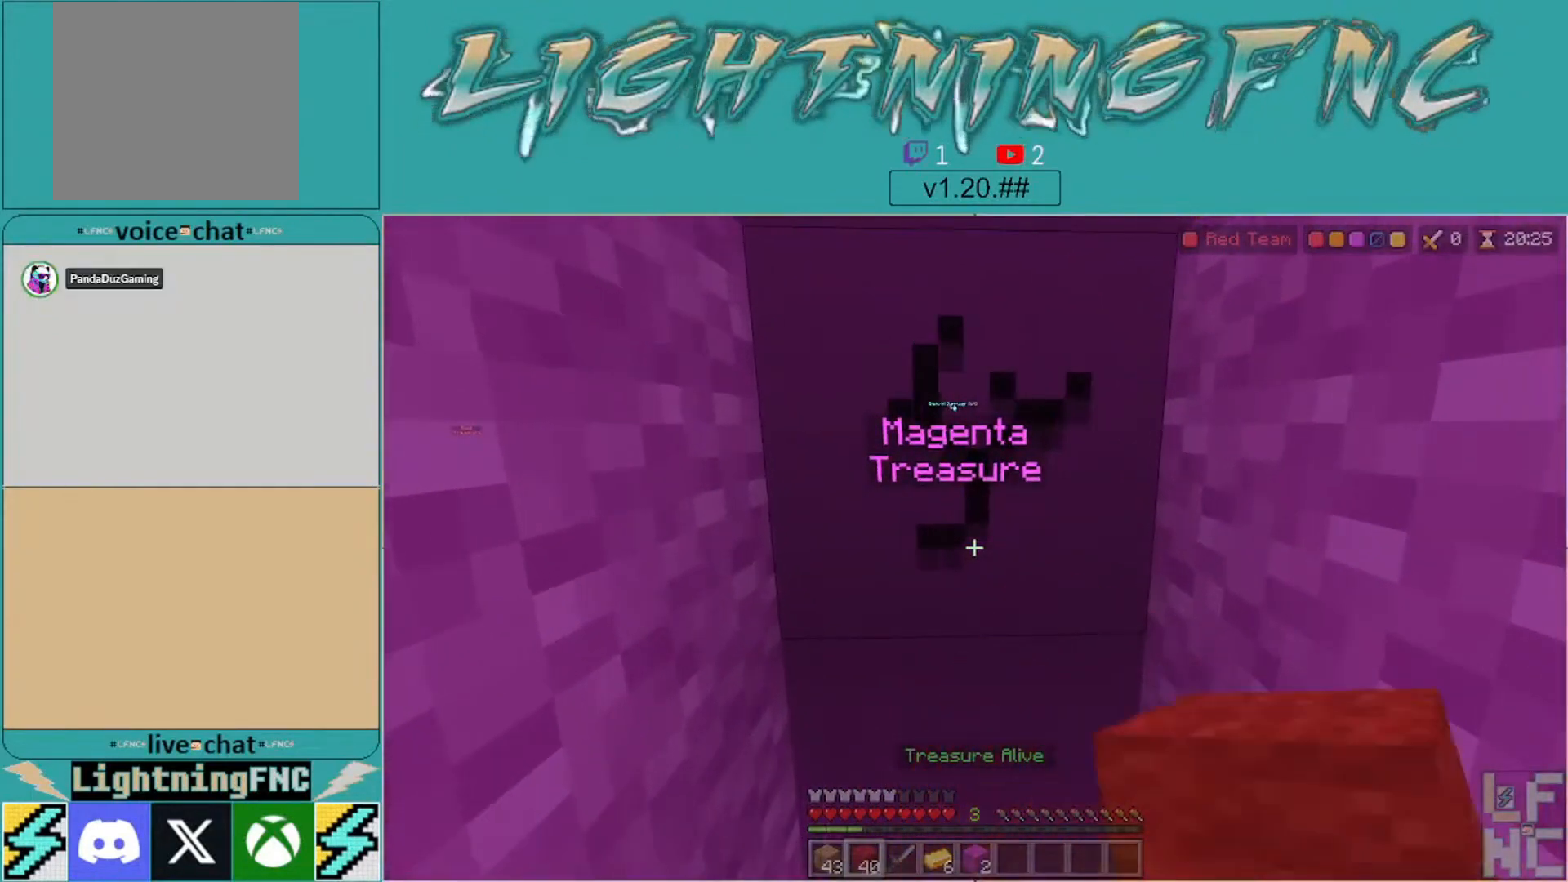
{"buttons": ["R2"], "left_stick": "center", "right_stick": "center", "events": []}
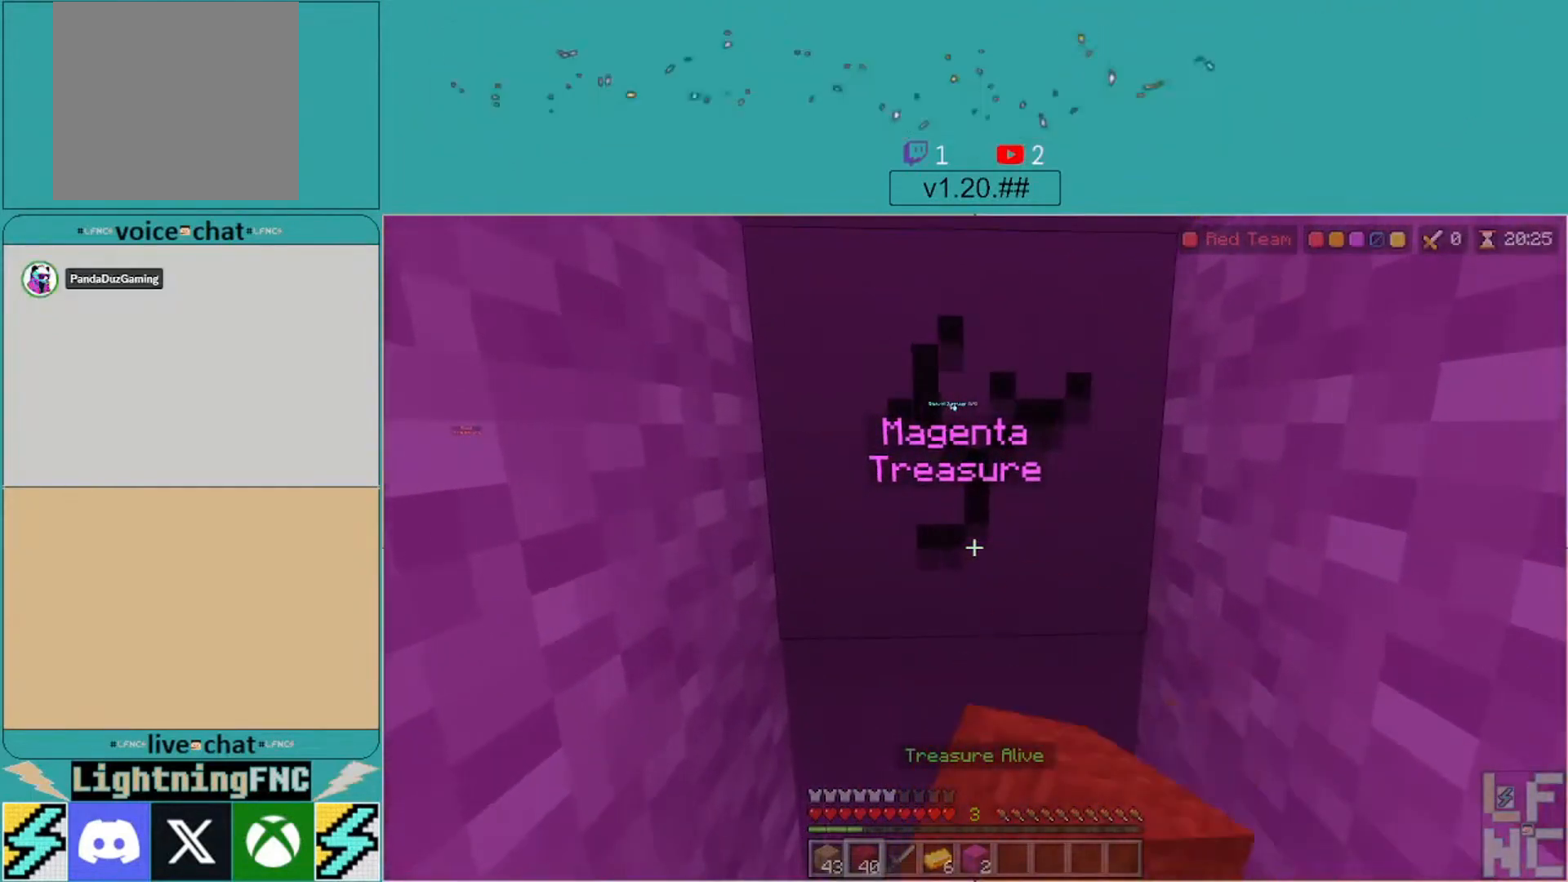
{"buttons": ["R2"], "left_stick": "center", "right_stick": "center", "events": []}
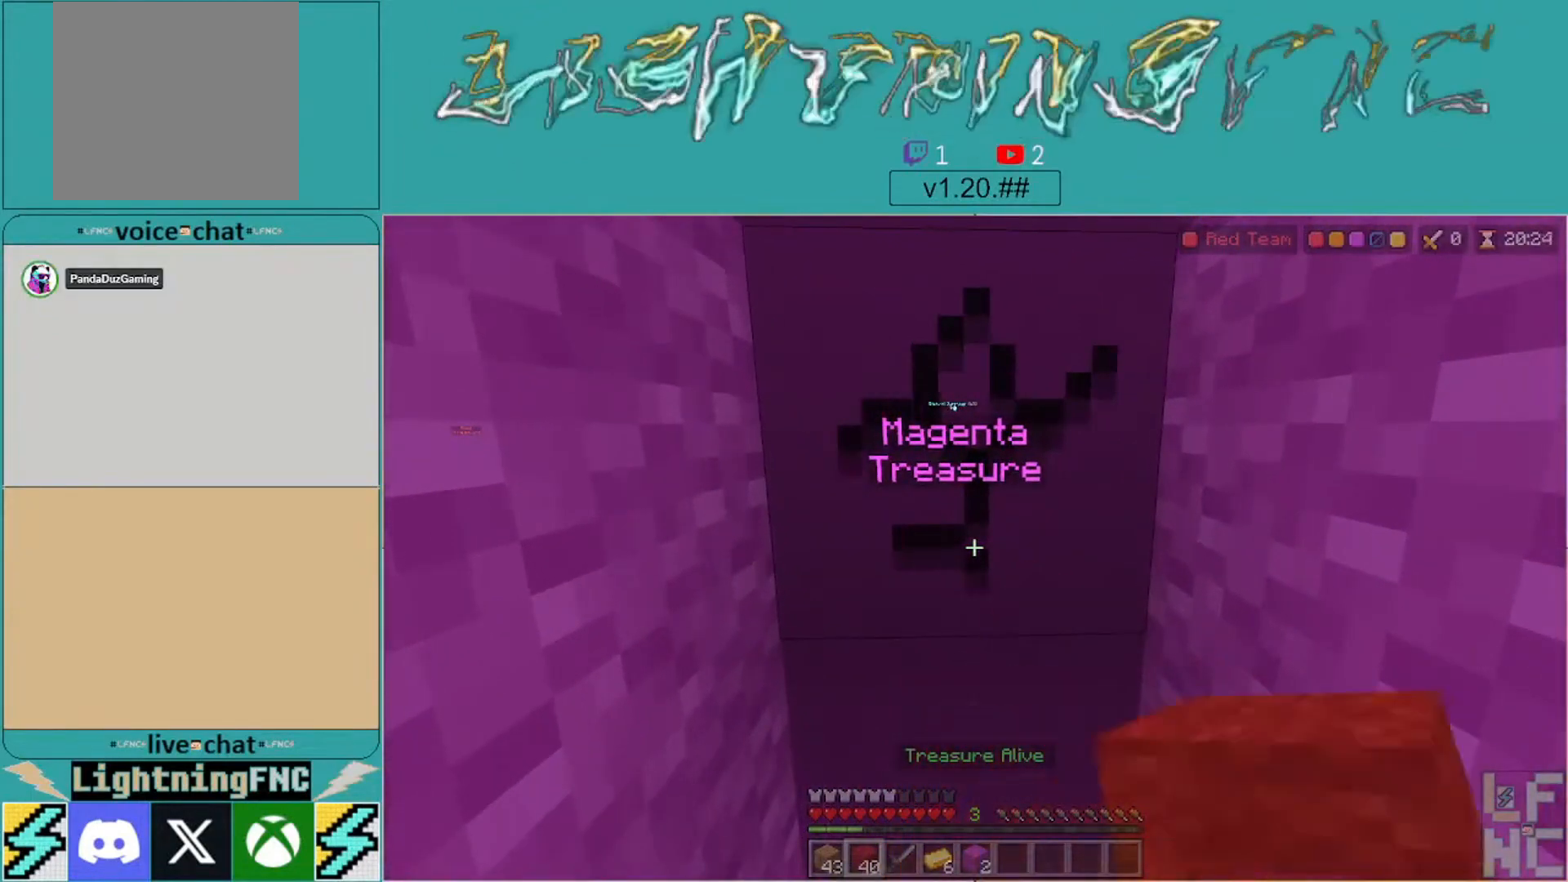
{"buttons": ["R2"], "left_stick": "center", "right_stick": "center", "events": []}
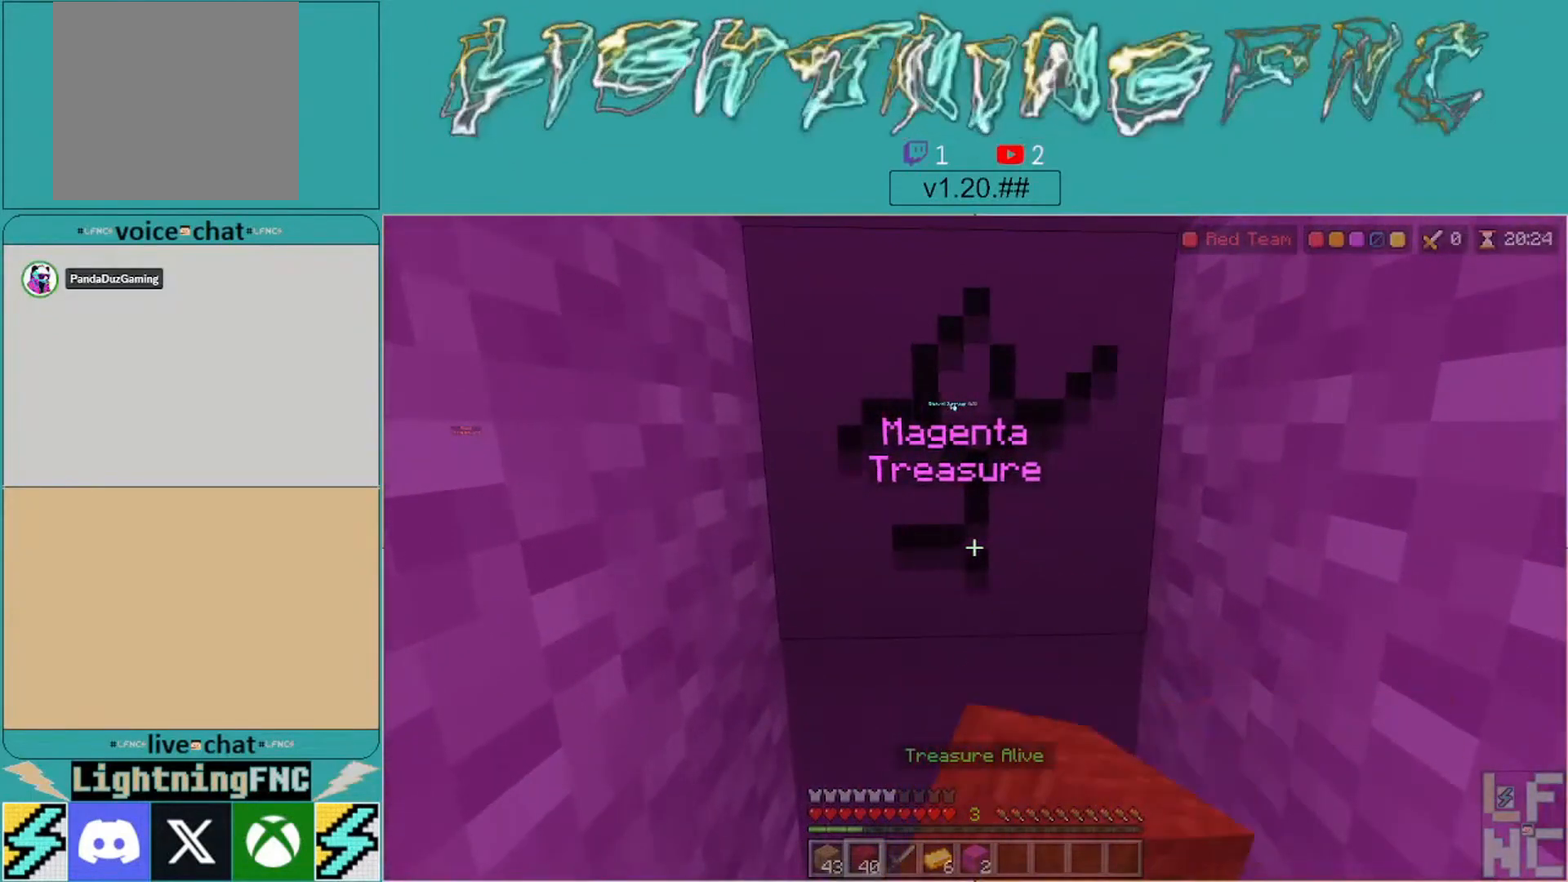
{"buttons": ["R2"], "left_stick": "center", "right_stick": "center", "events": []}
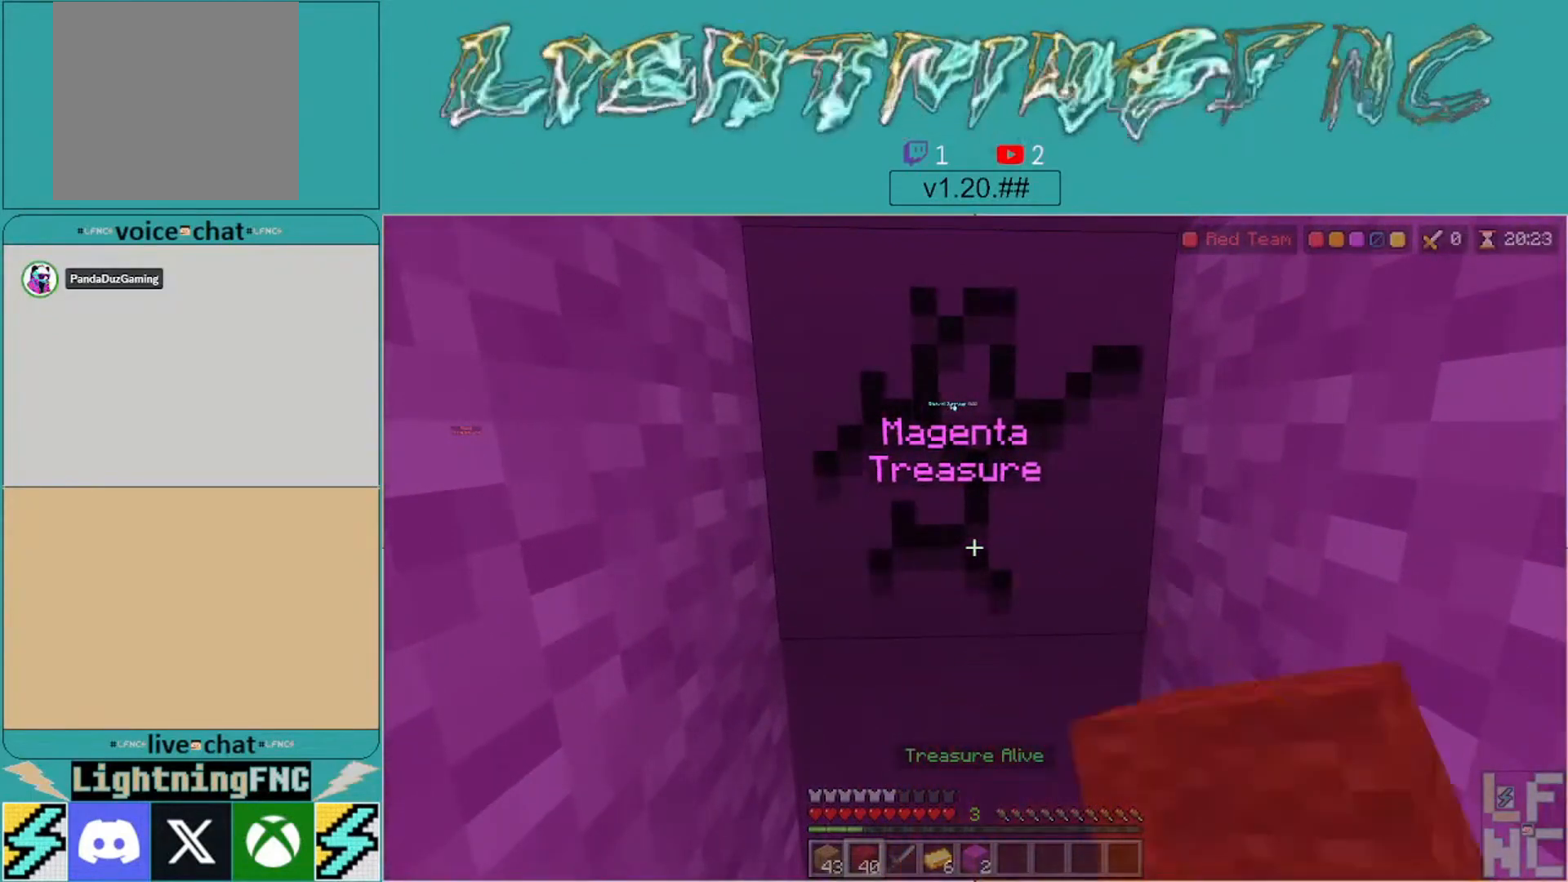
{"buttons": ["R2"], "left_stick": "center", "right_stick": "center", "events": []}
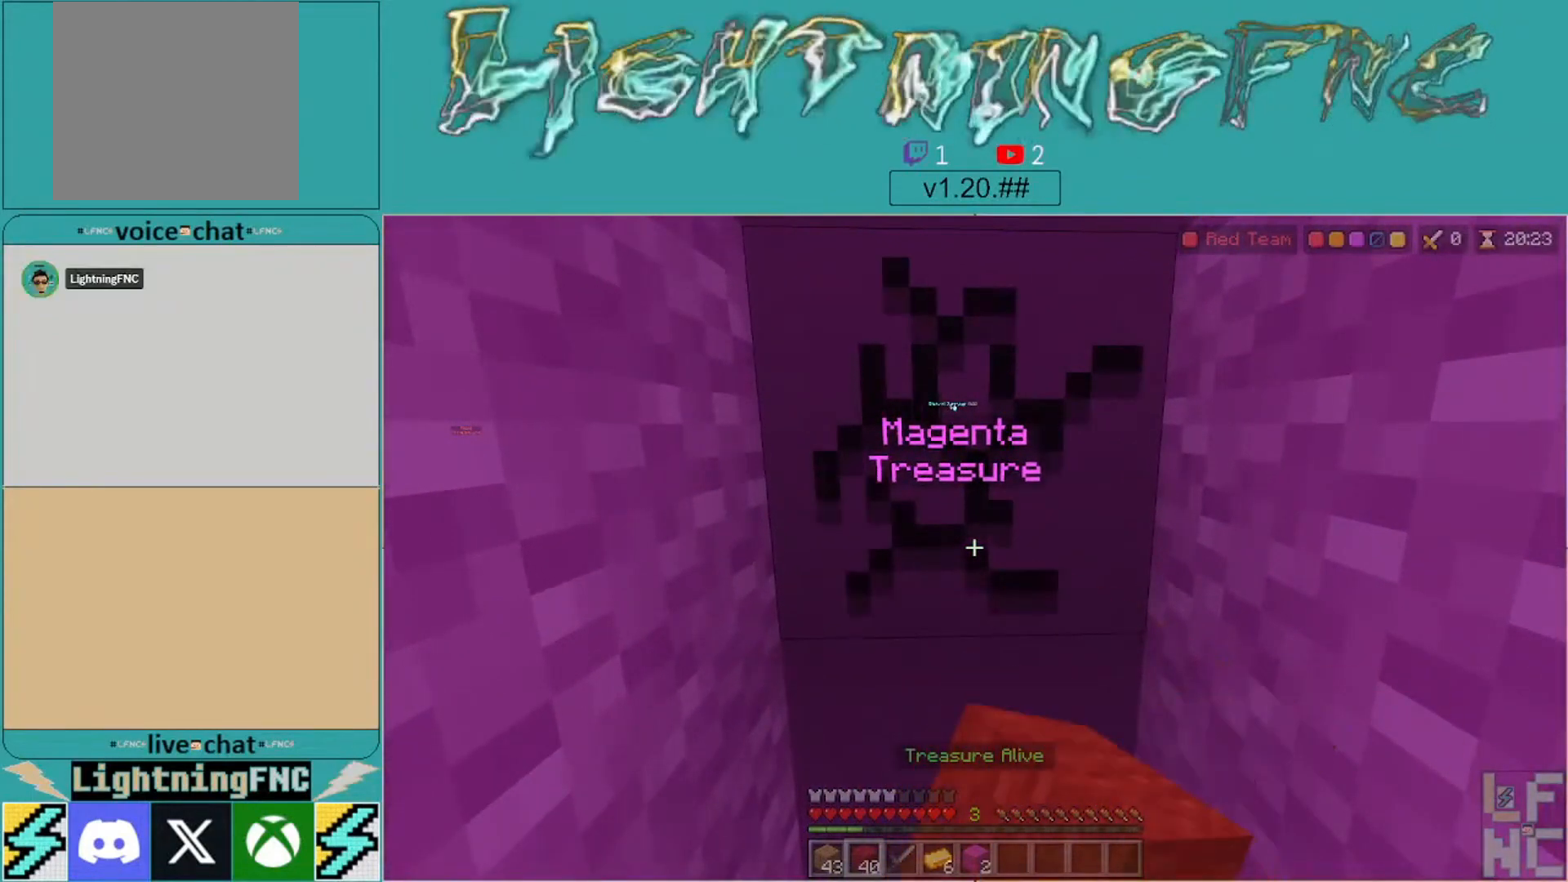
{"buttons": ["R2"], "left_stick": "center", "right_stick": "center", "events": []}
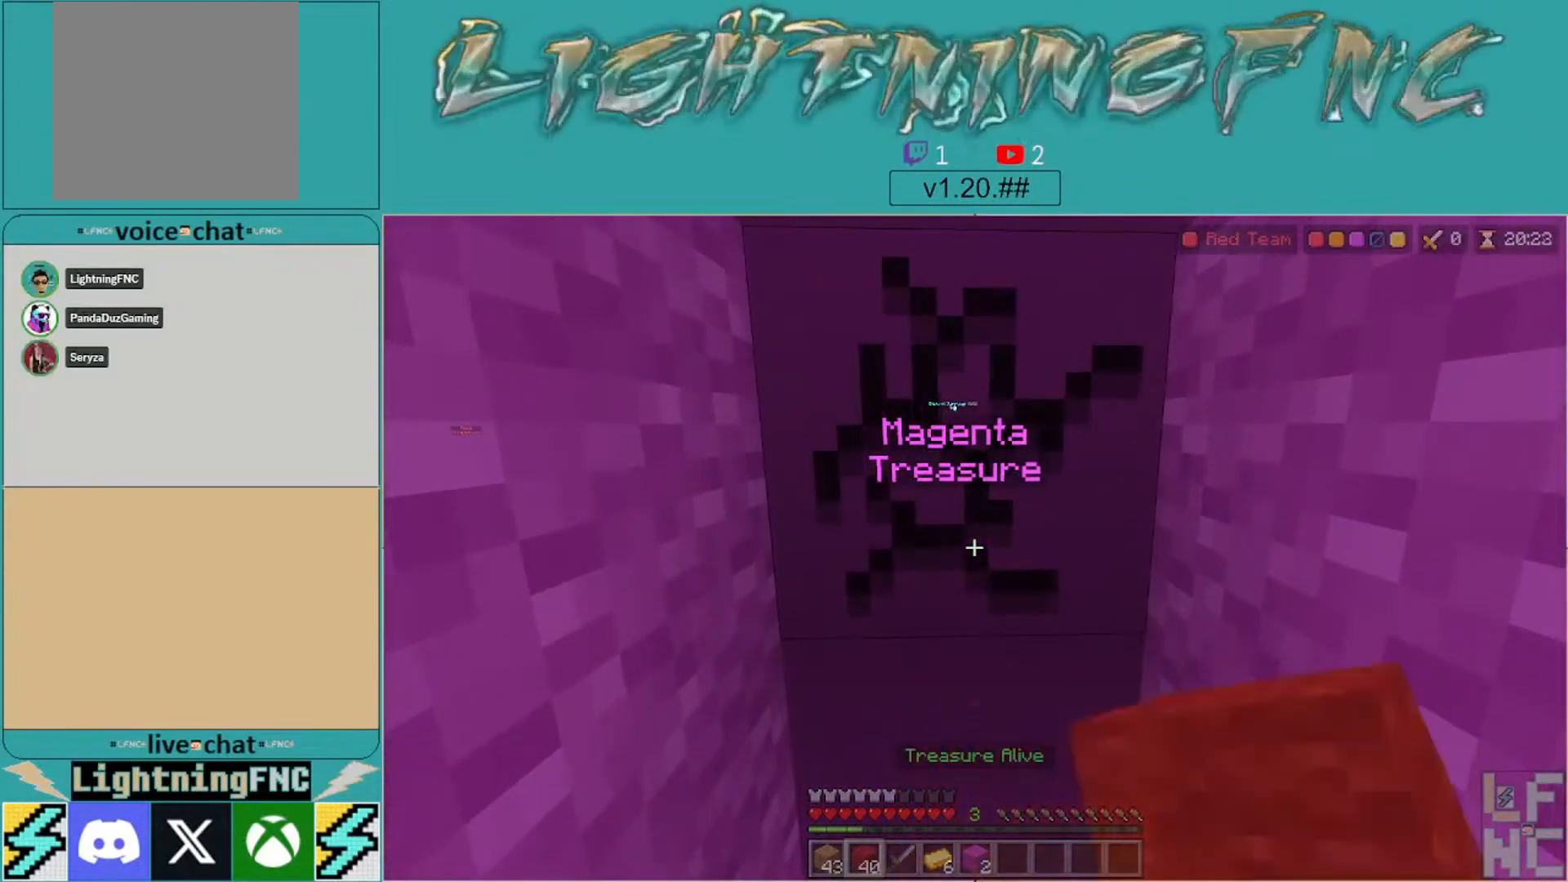
{"buttons": ["R2"], "left_stick": "center", "right_stick": "center", "events": []}
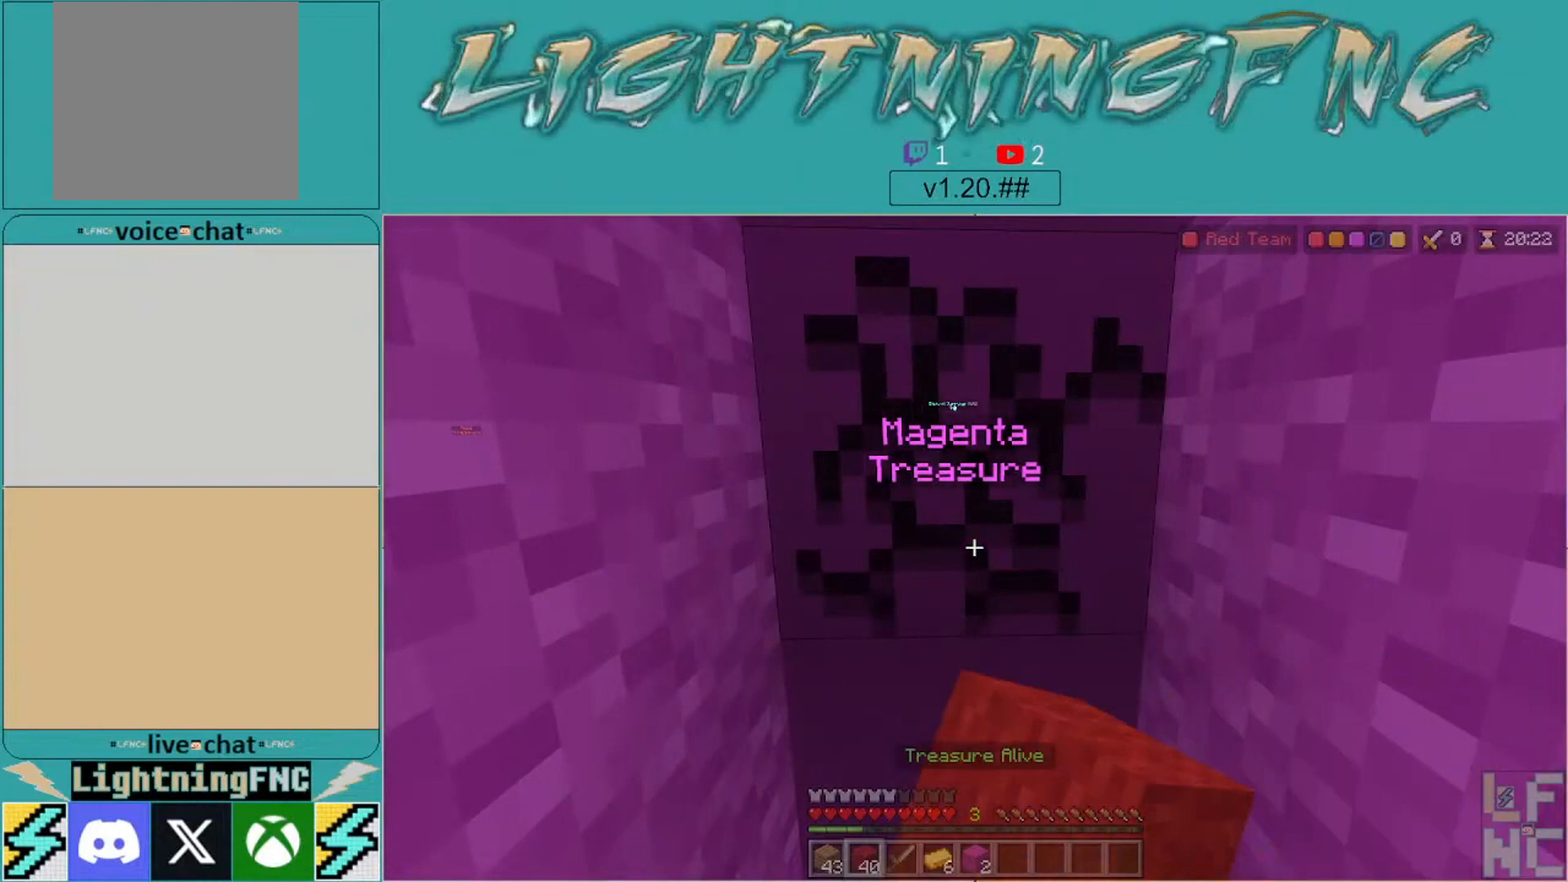
{"buttons": ["R2"], "left_stick": "center", "right_stick": "center", "events": [[67, "left_stick", "up"], [400, "left_stick", "center"]]}
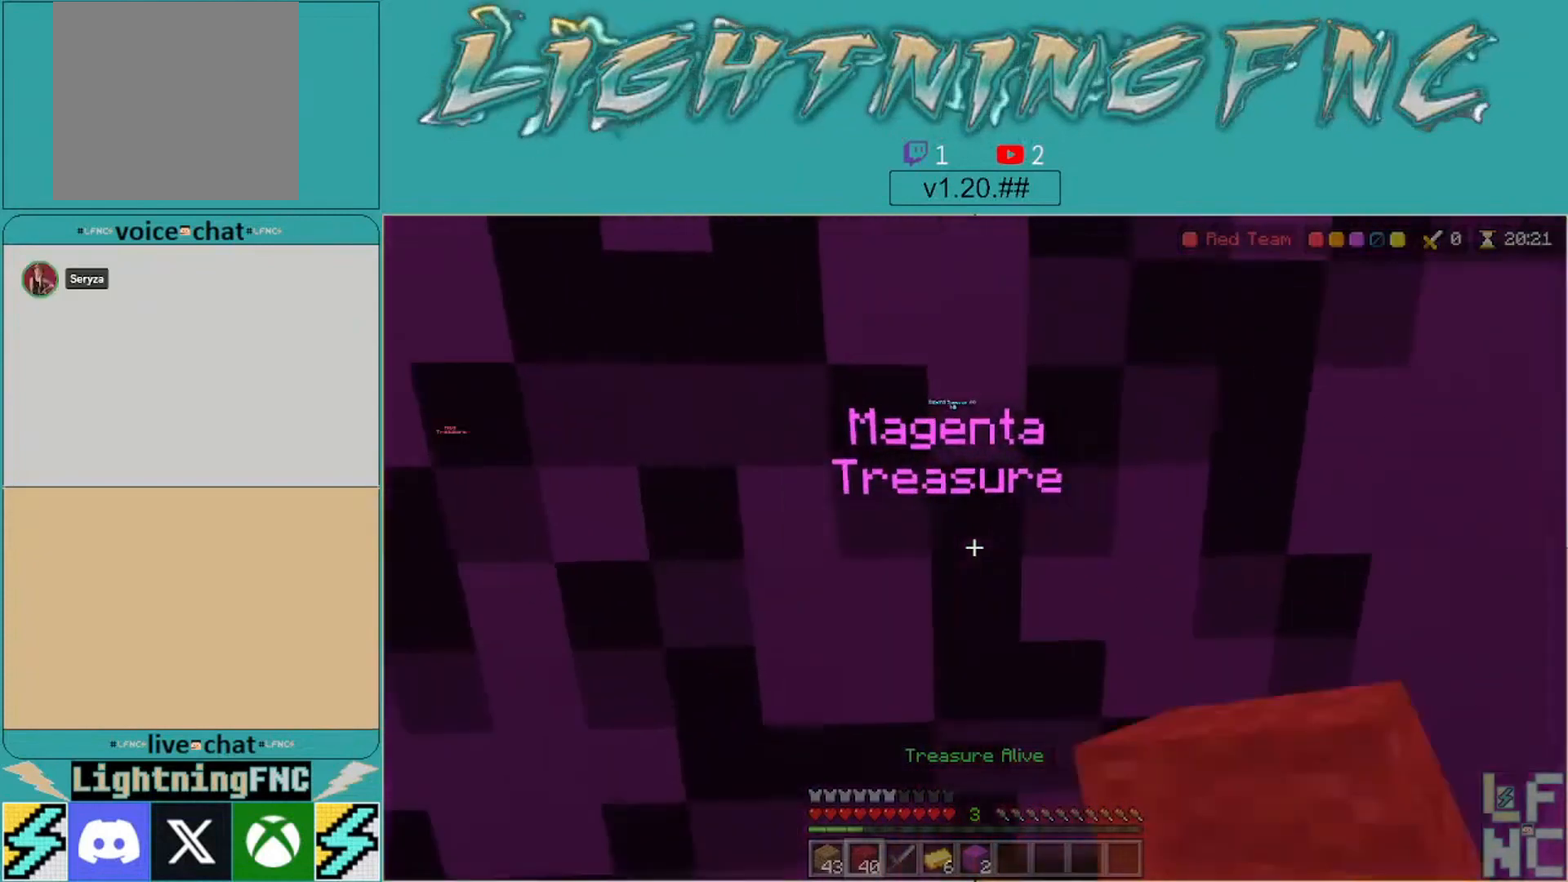
{"buttons": ["R2"], "left_stick": "center", "right_stick": "center", "events": []}
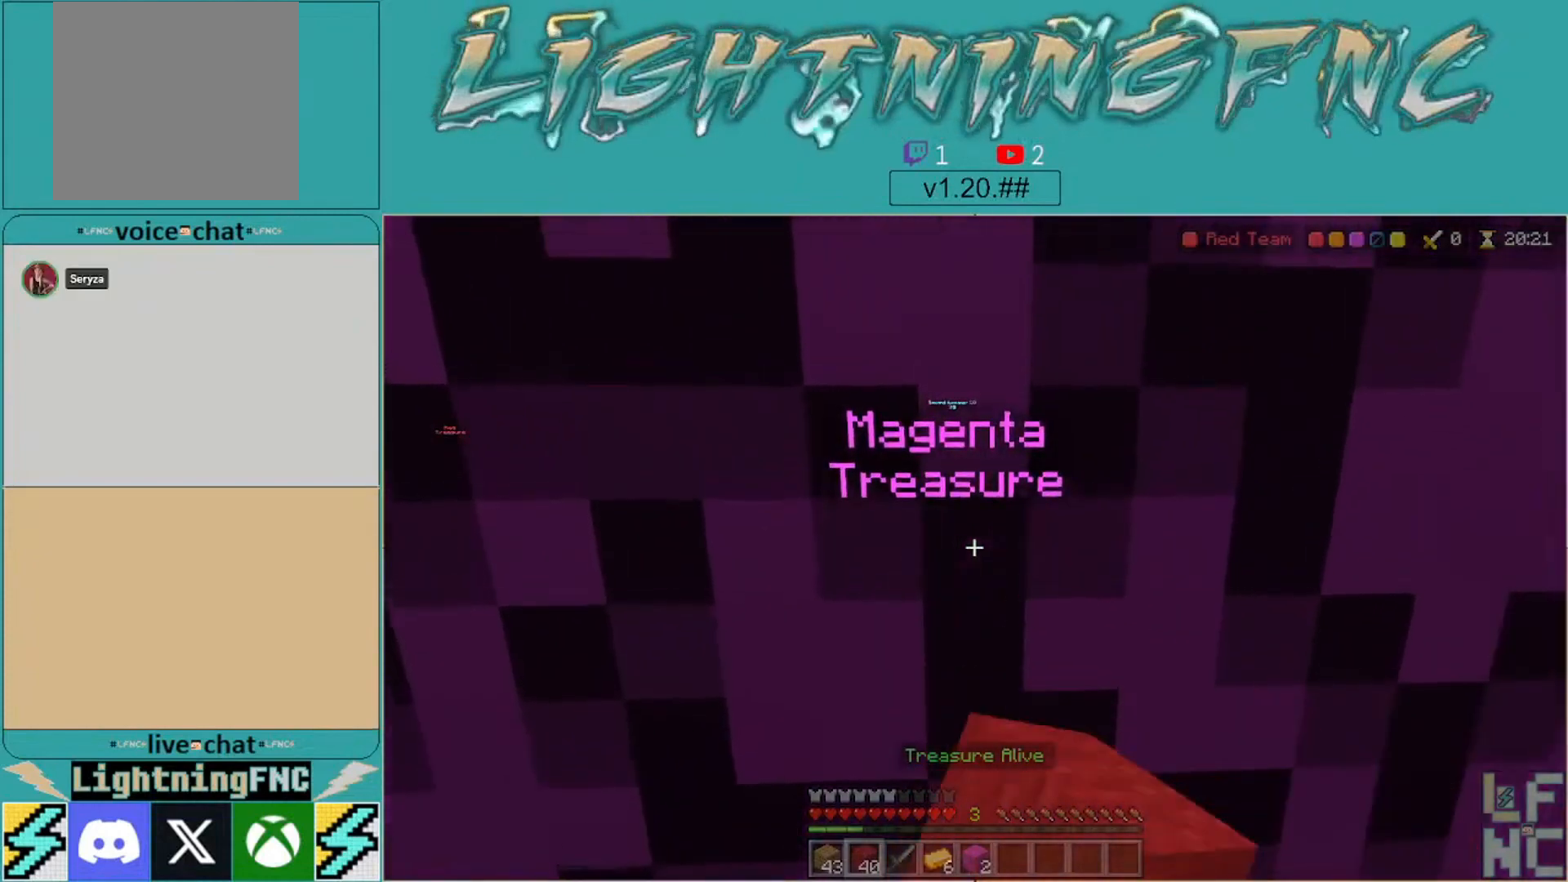
{"buttons": ["R2"], "left_stick": "center", "right_stick": "center", "events": []}
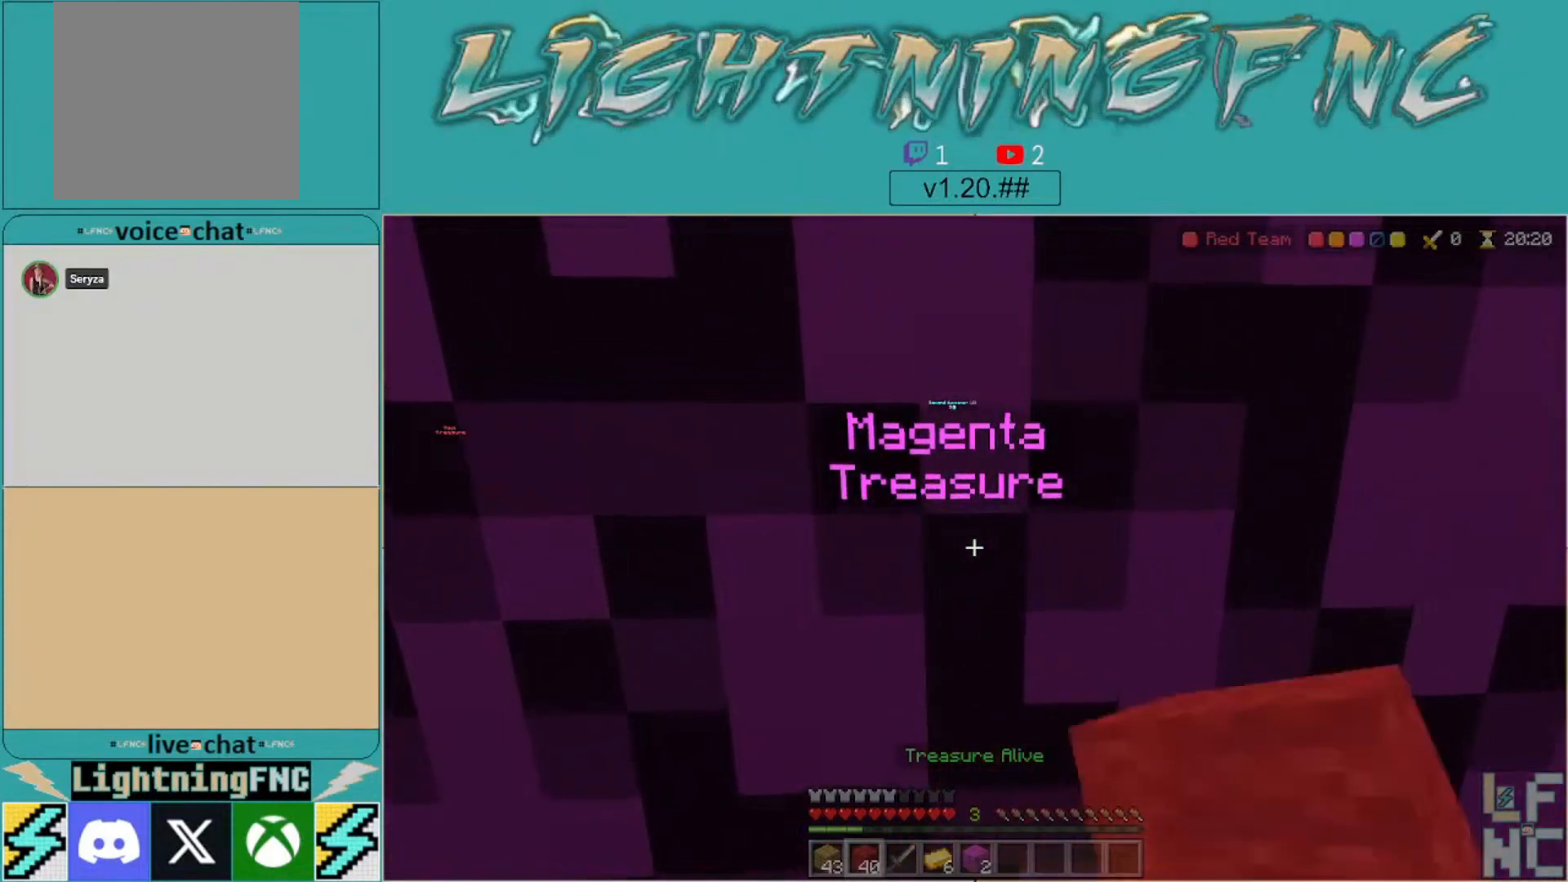
{"buttons": ["R2"], "left_stick": "center", "right_stick": "center", "events": [[167, "right_stick", "down-left"], [333, "right_stick", "center"]]}
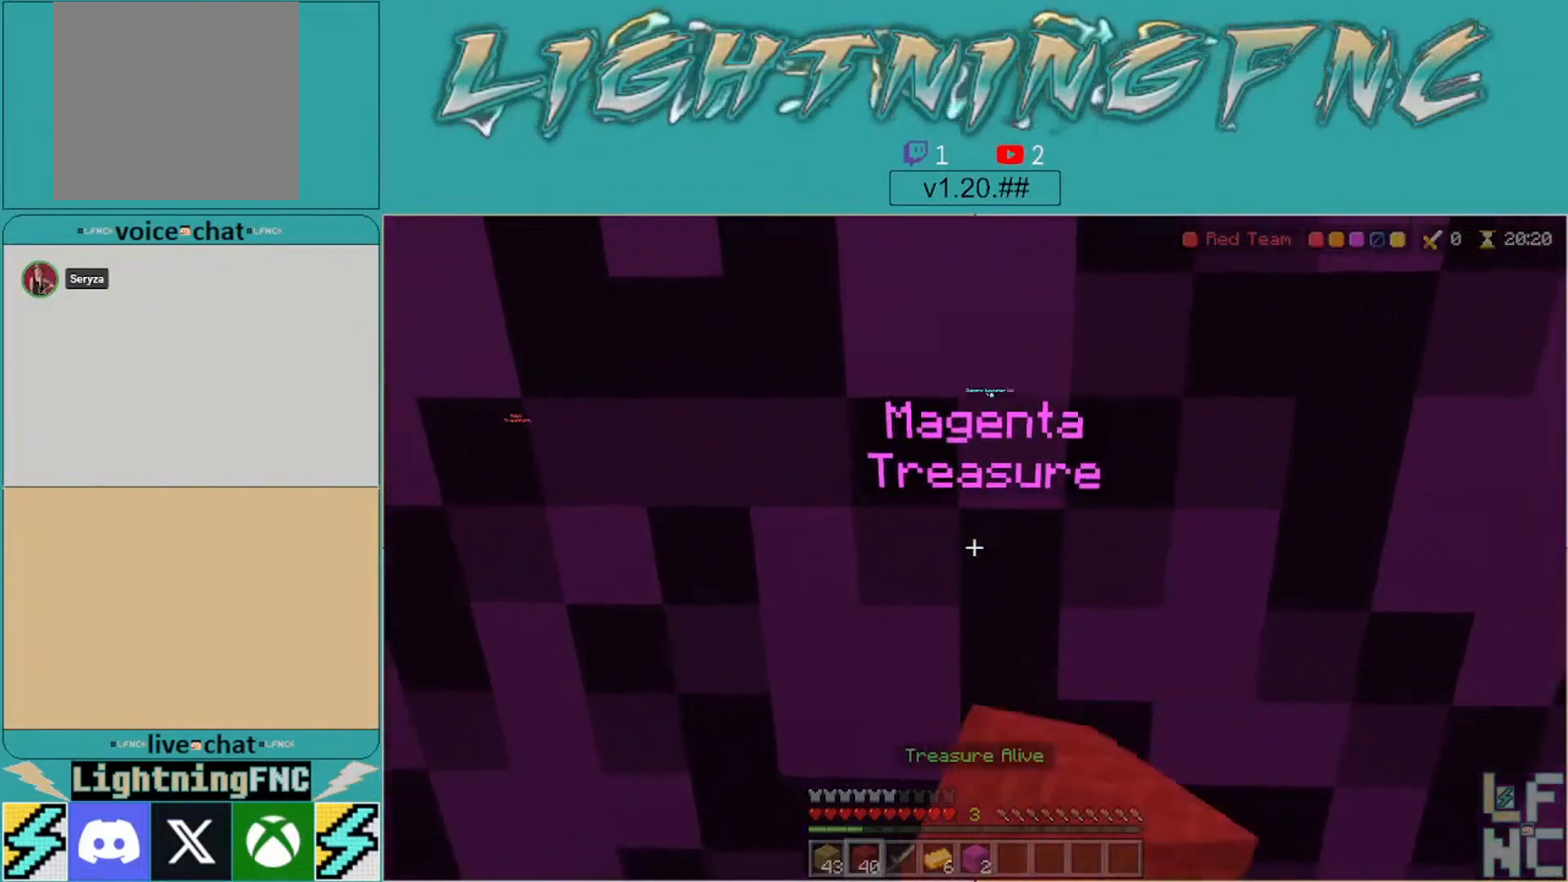
{"buttons": ["R2"], "left_stick": "center", "right_stick": "center", "events": []}
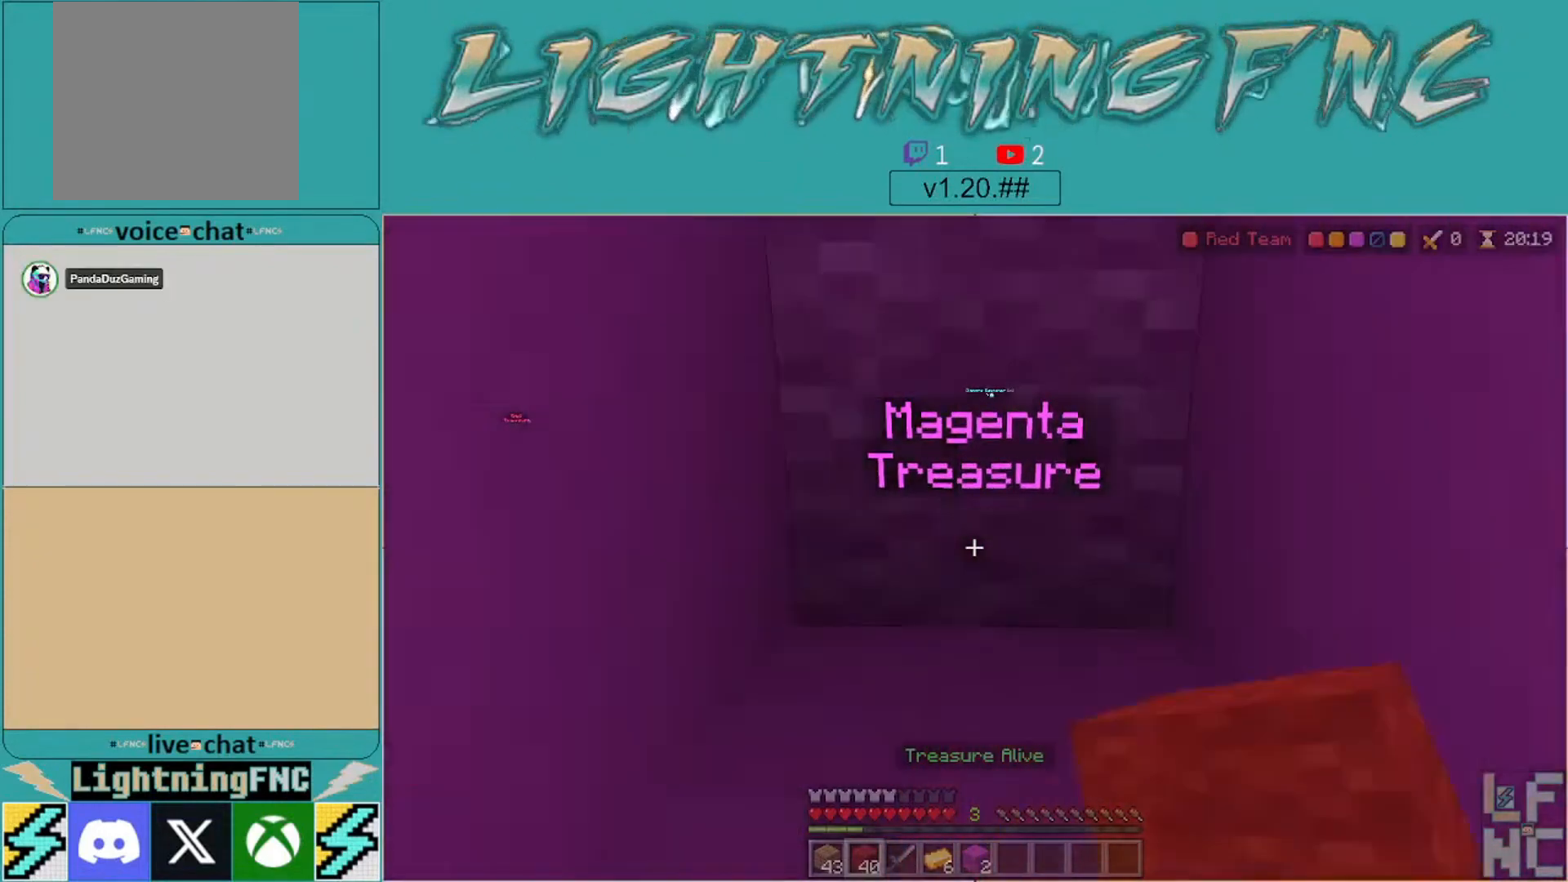
{"buttons": ["R2"], "left_stick": "center", "right_stick": "center", "events": []}
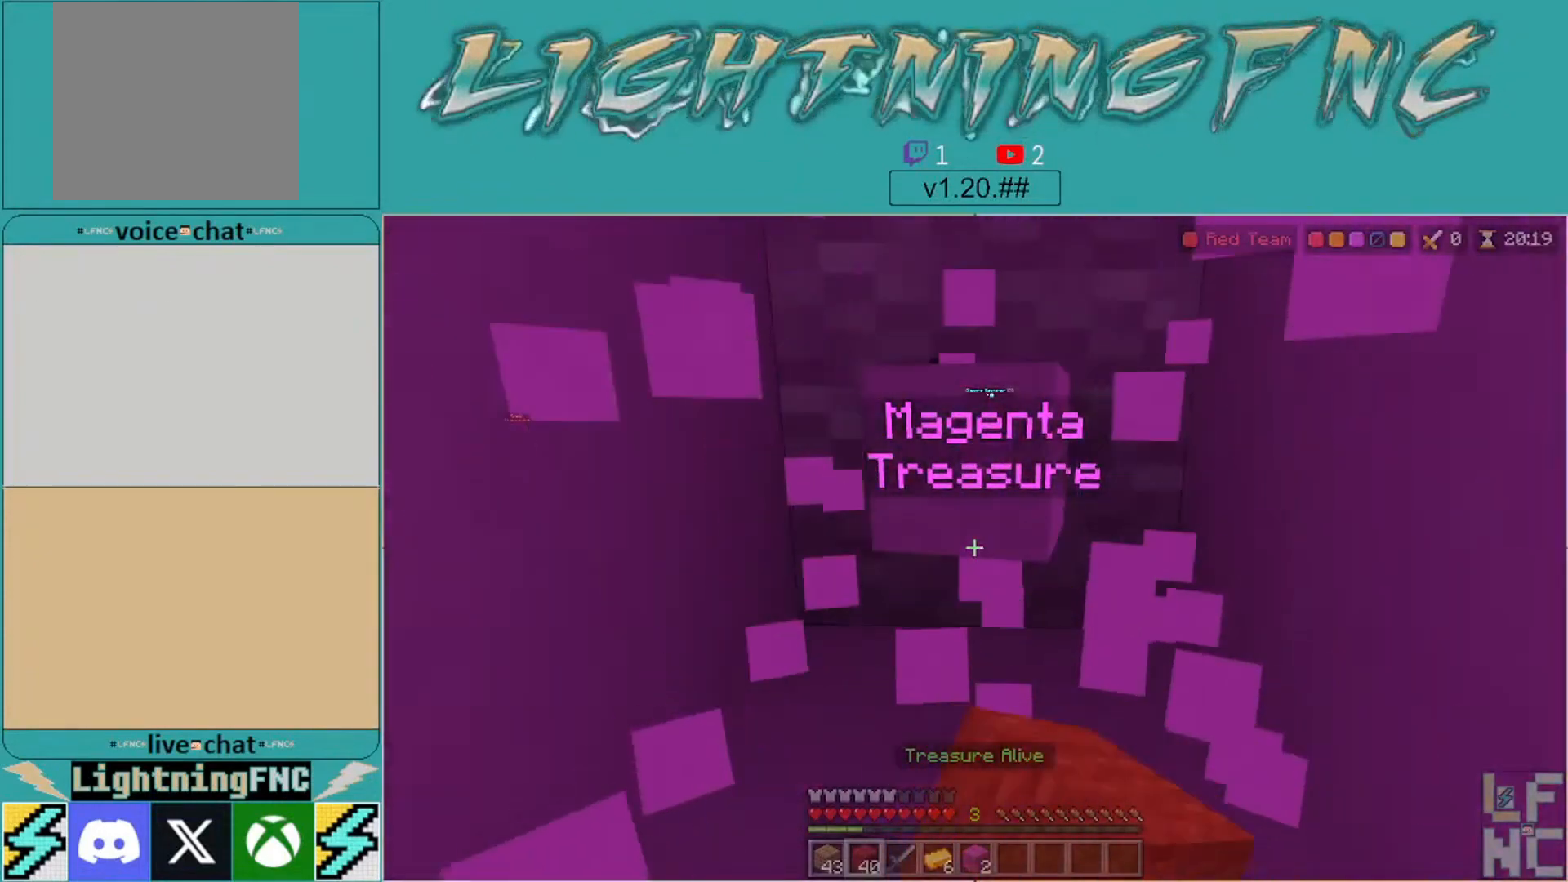
{"buttons": ["R2"], "left_stick": "center", "right_stick": "center", "events": []}
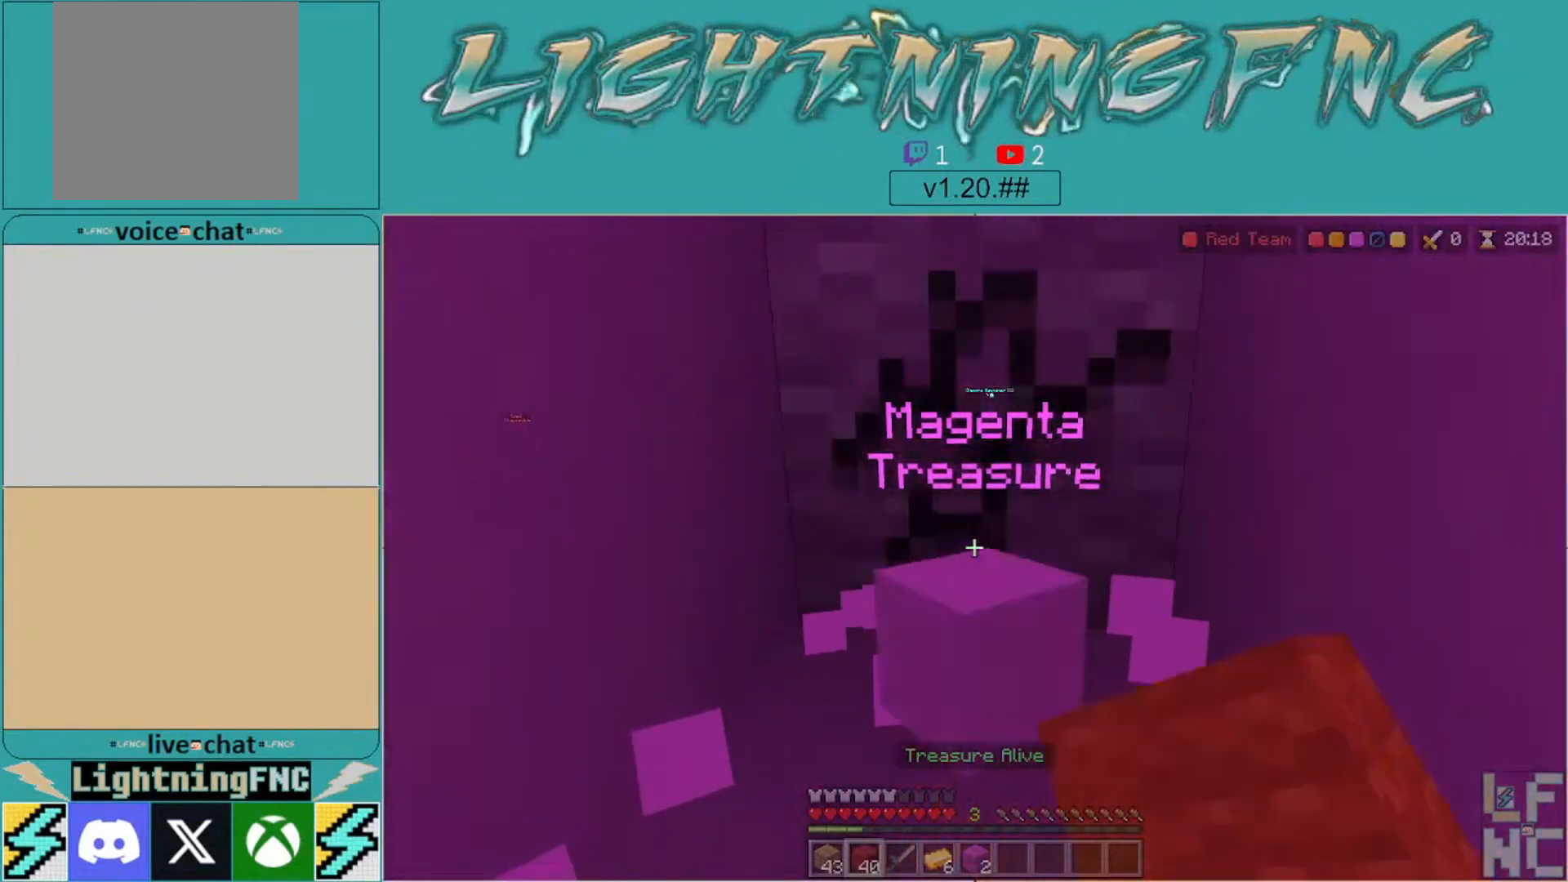
{"buttons": ["R2"], "left_stick": "center", "right_stick": "down", "events": [[367, "right_stick", "down"]]}
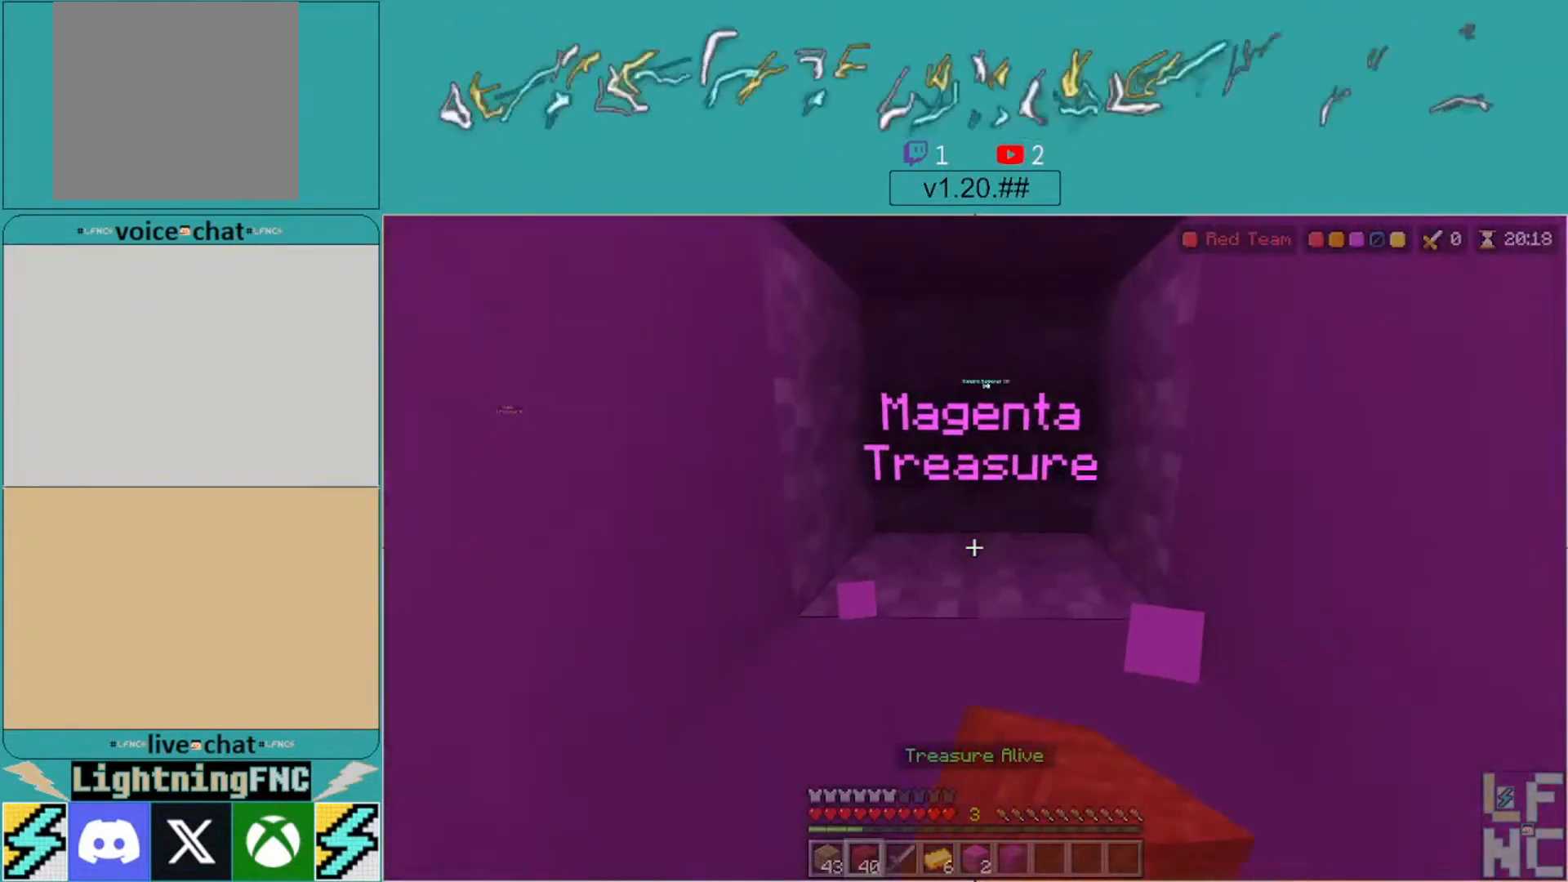
{"buttons": ["R2"], "left_stick": "center", "right_stick": "center", "events": [[67, "right_stick", "center"], [233, "right_stick", "down"], [300, "right_stick", "center"]]}
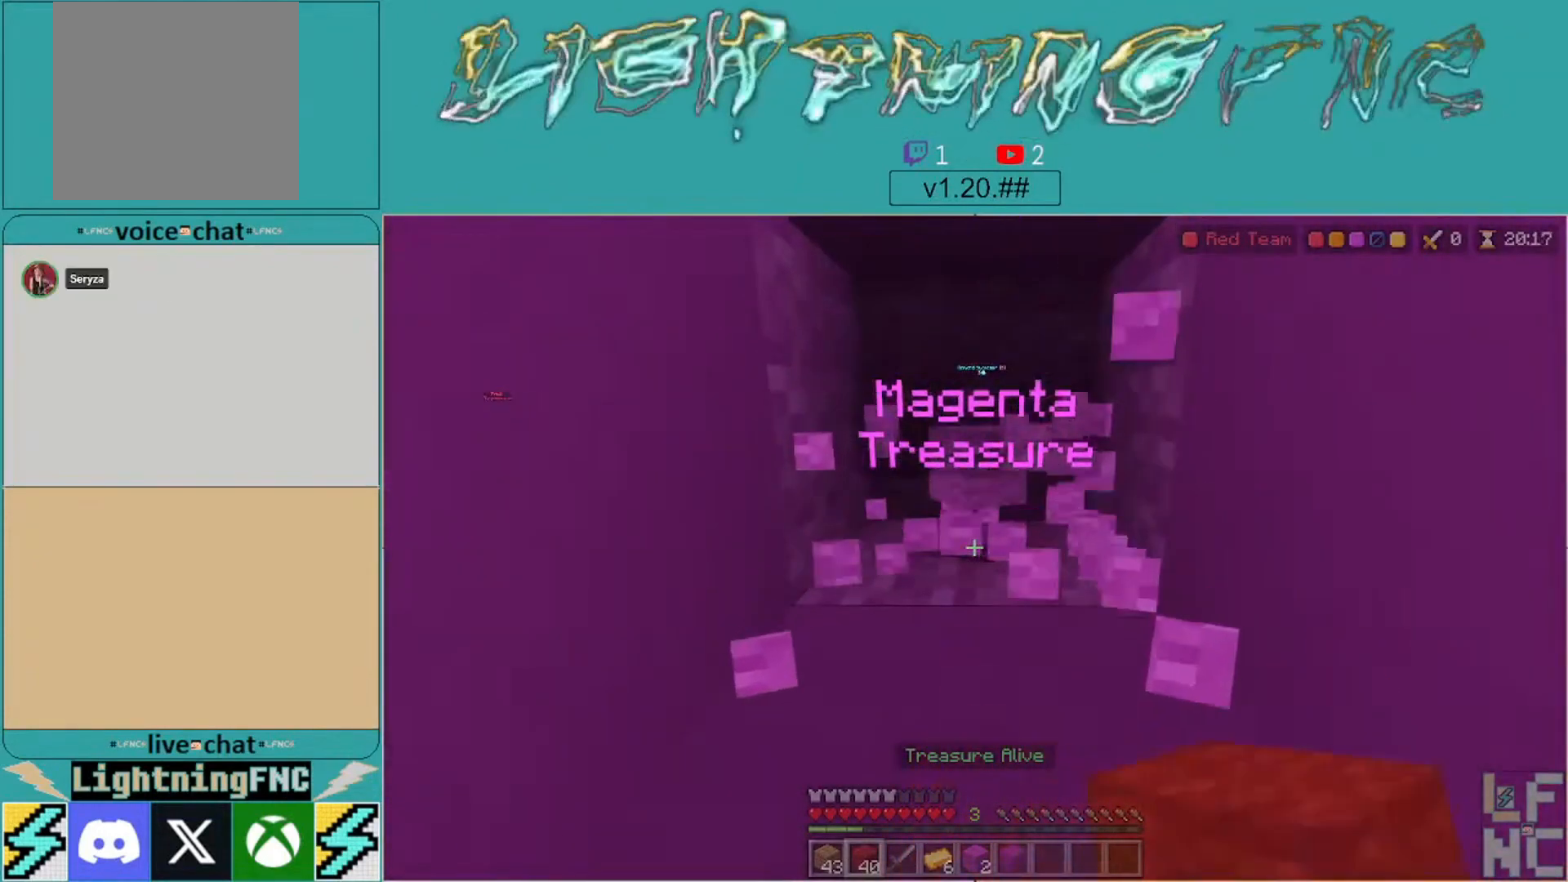
{"buttons": ["R2"], "left_stick": "center", "right_stick": "center", "events": [[67, "right_stick", "down"], [233, "right_stick", "center"]]}
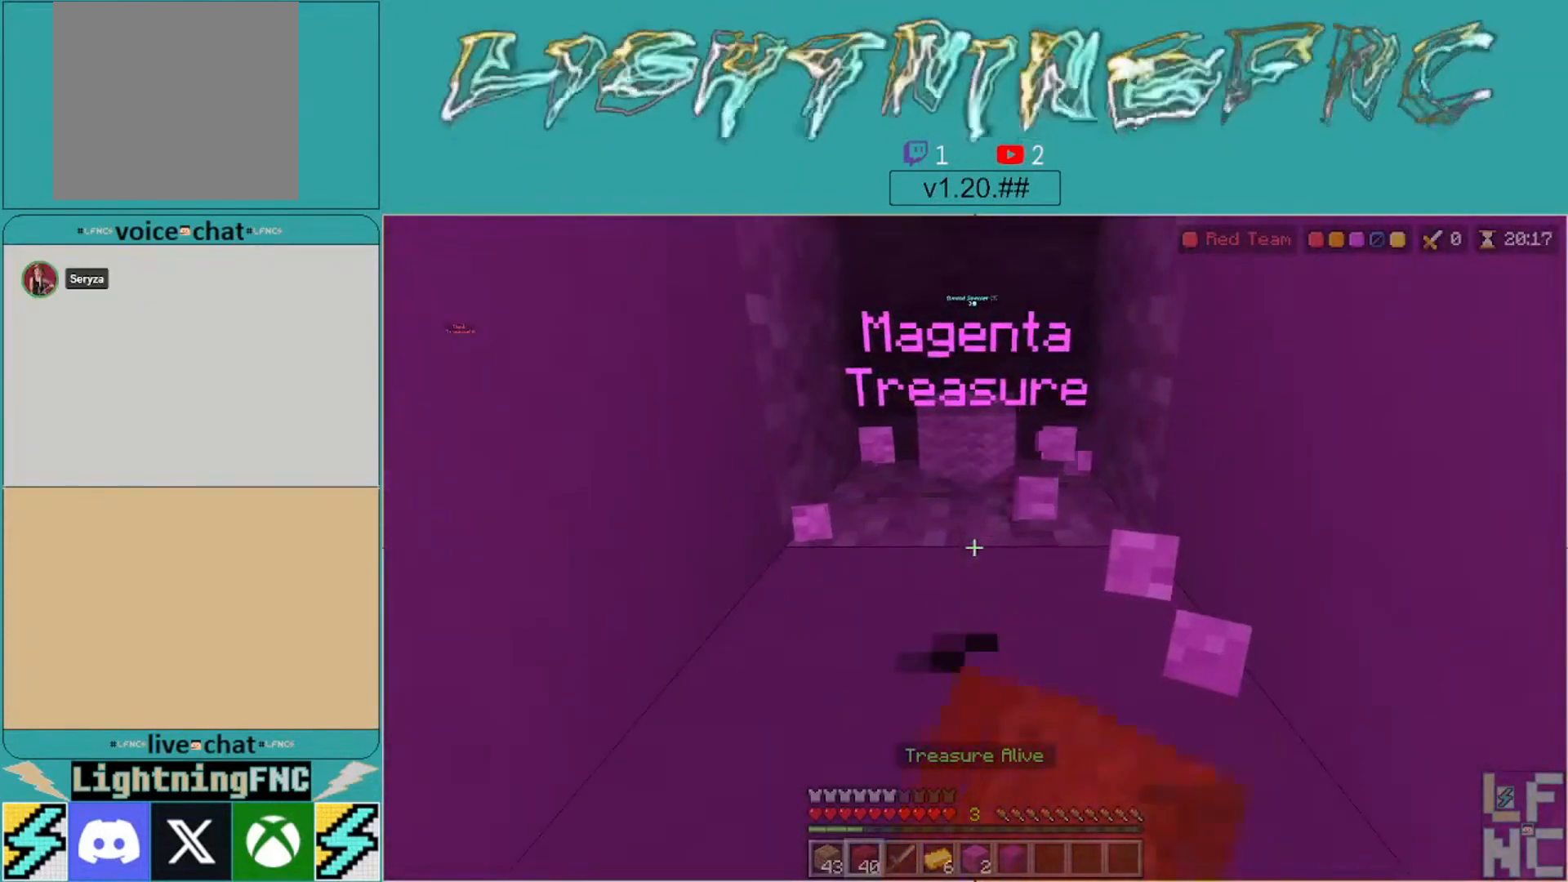
{"buttons": ["R2"], "left_stick": "center", "right_stick": "up", "events": [[333, "right_stick", "up"]]}
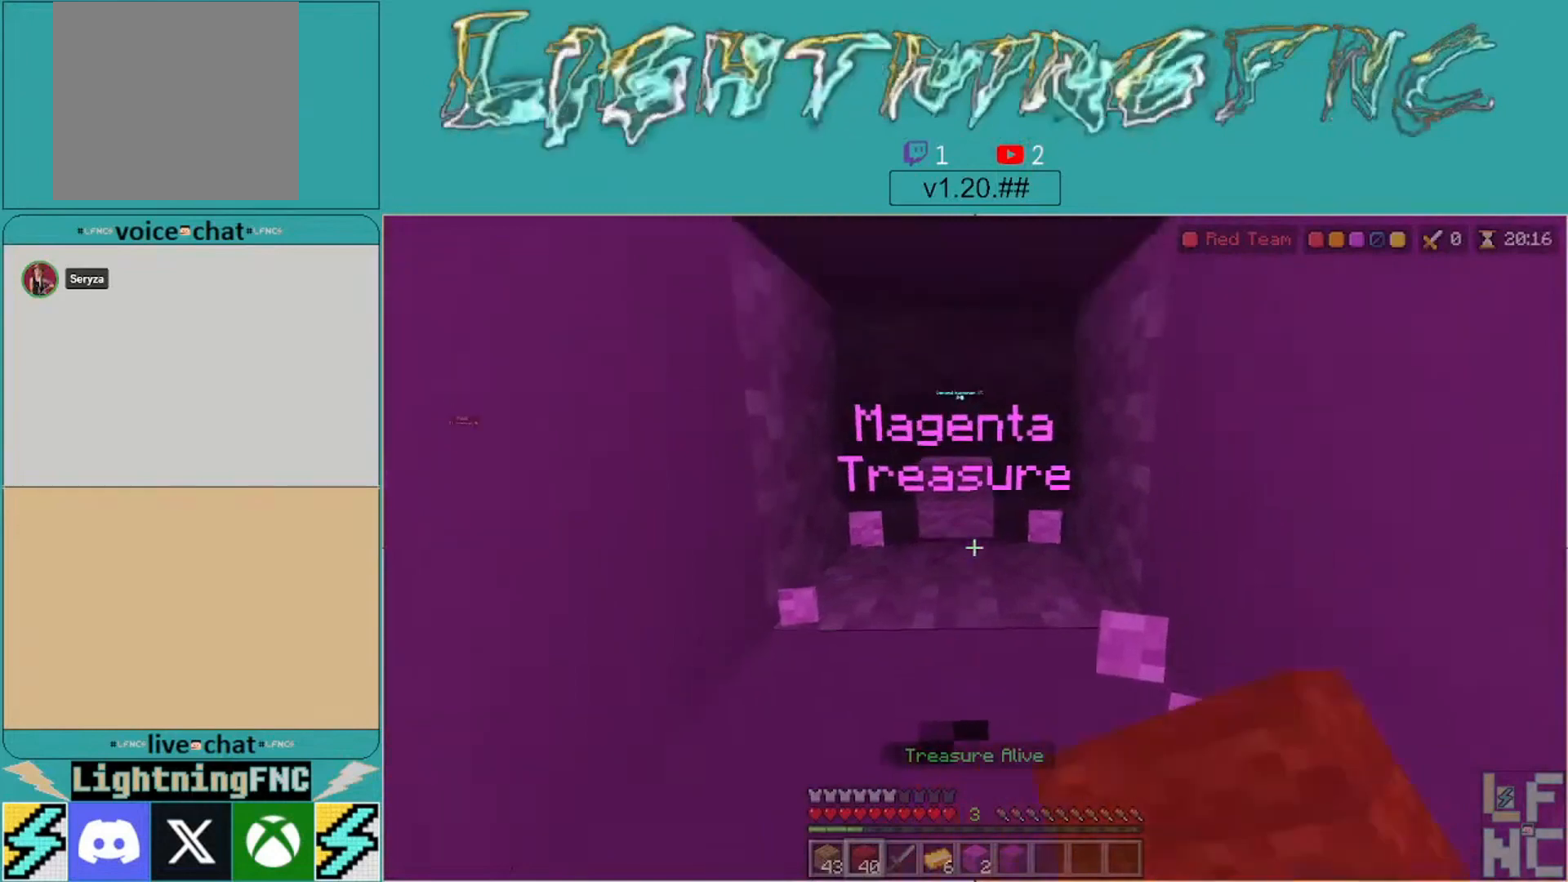
{"buttons": ["R2"], "left_stick": "center", "right_stick": "center", "events": [[33, "right_stick", "center"], [300, "right_stick", "down"], [400, "right_stick", "center"]]}
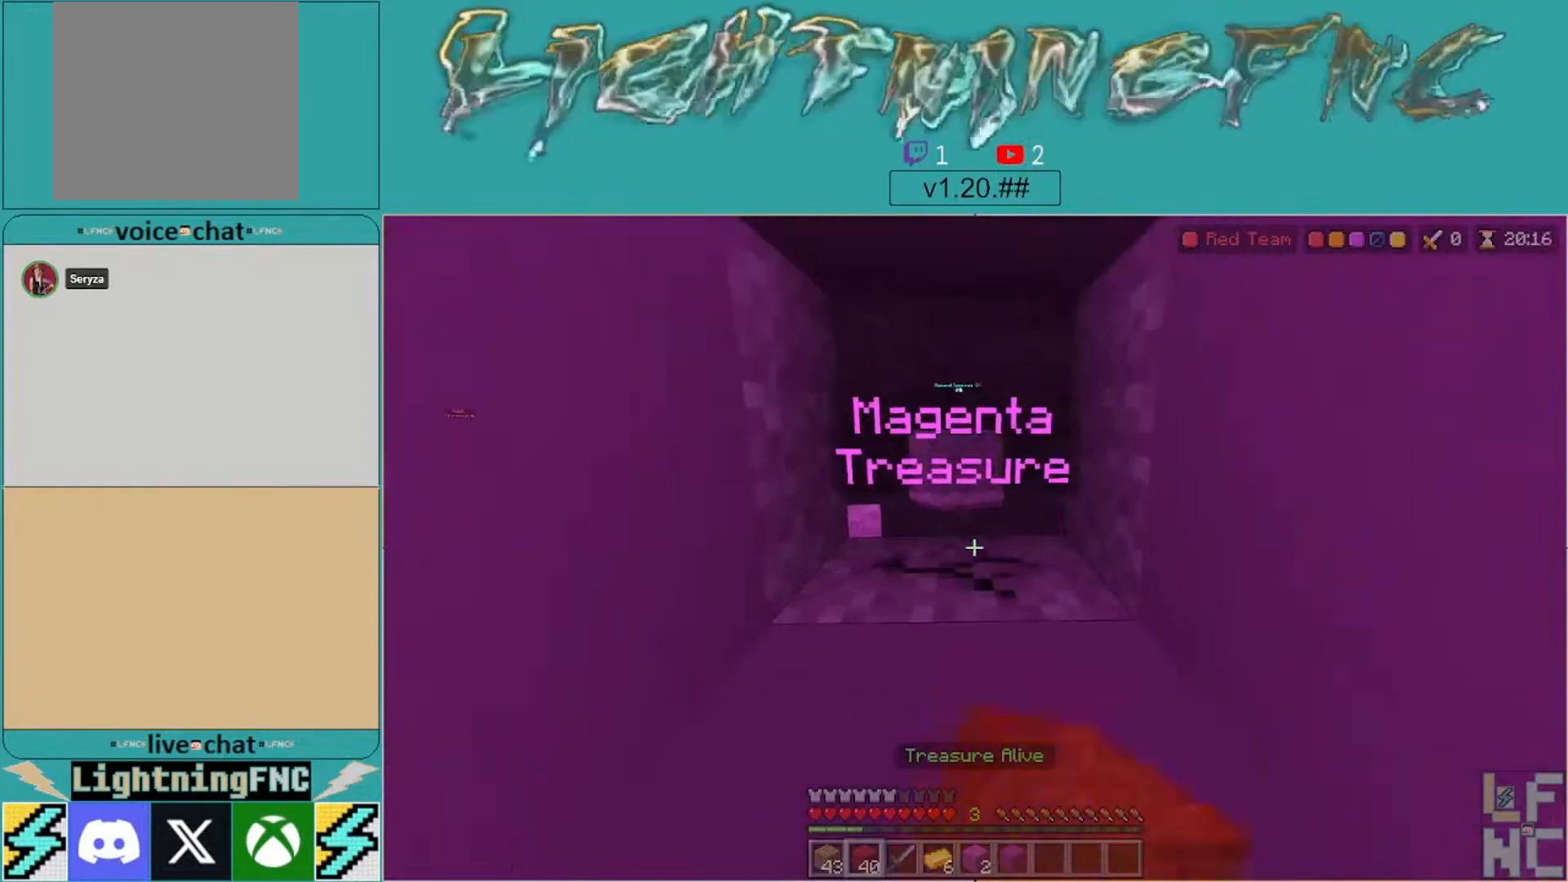
{"buttons": ["R2"], "left_stick": "center", "right_stick": "center", "events": [[167, "right_stick", "down"], [267, "right_stick", "center"]]}
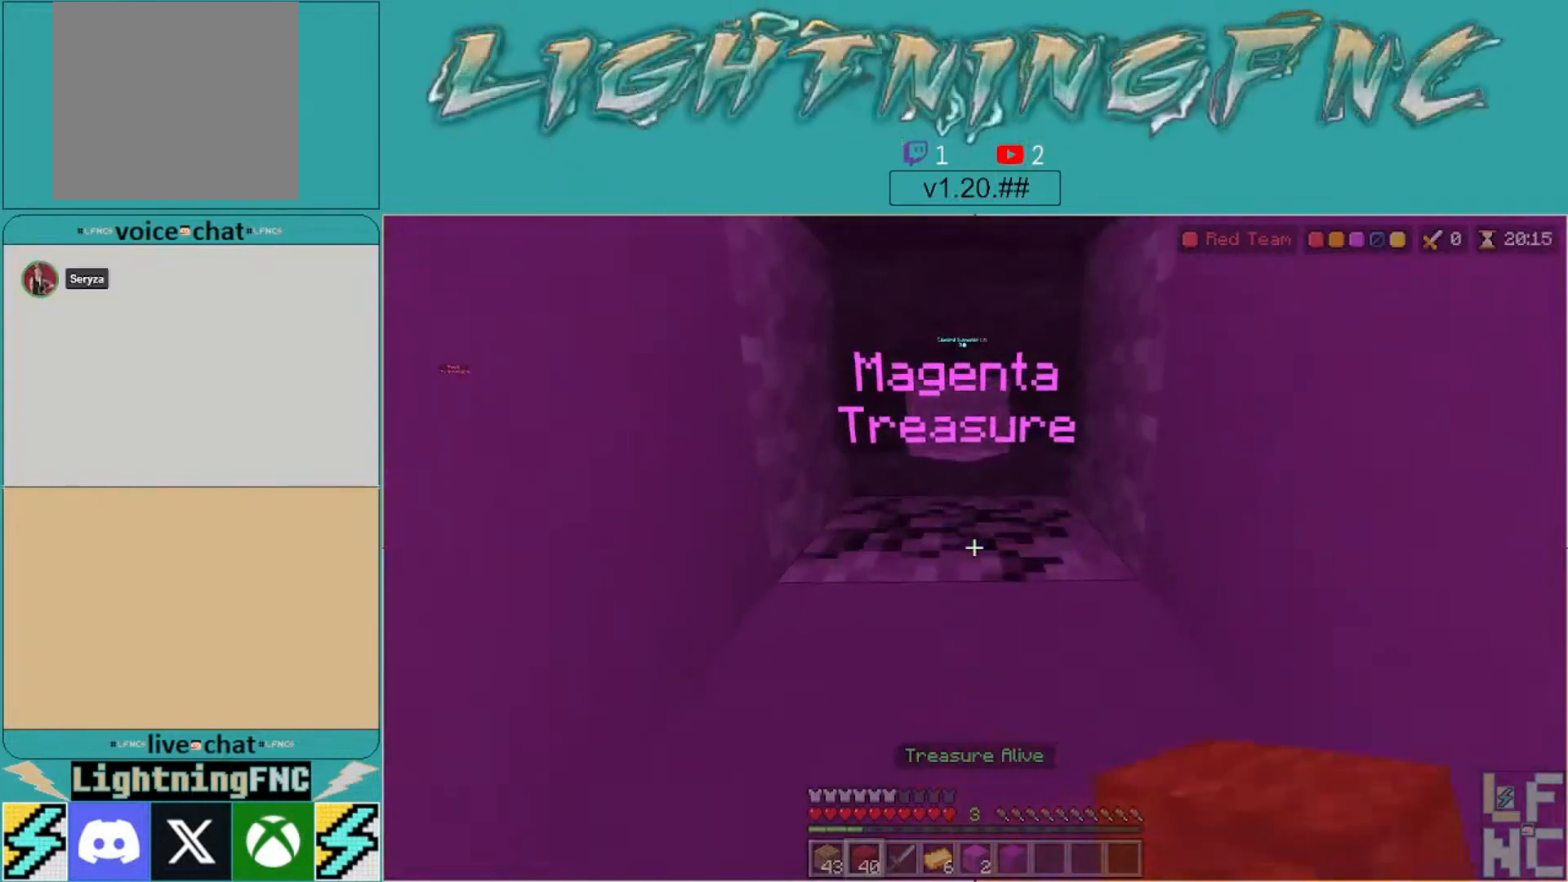
{"buttons": ["R2"], "left_stick": "center", "right_stick": "center", "events": []}
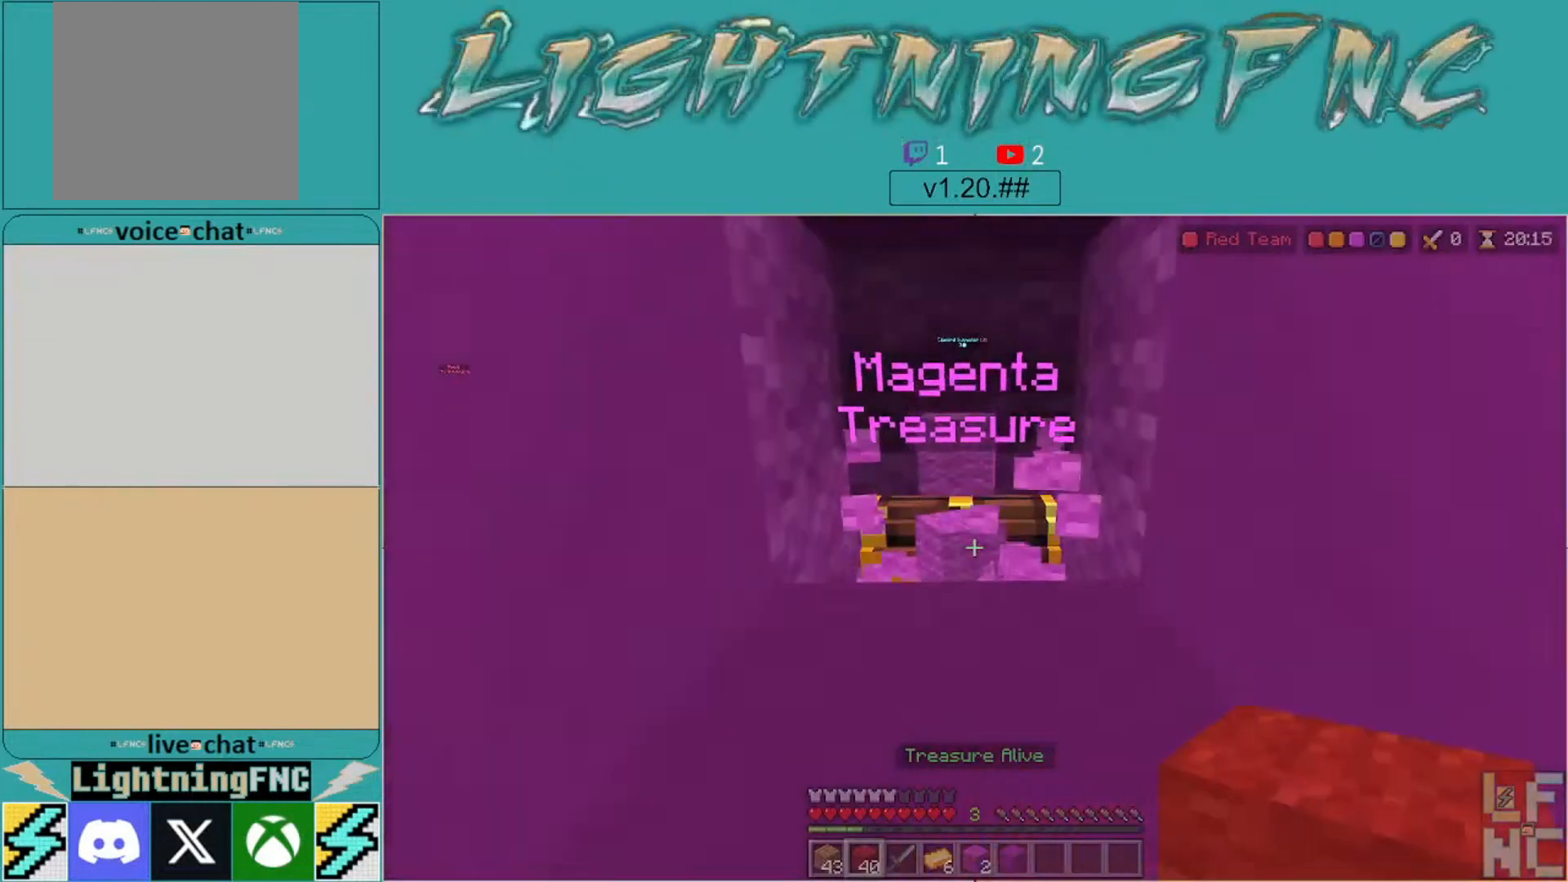
{"buttons": ["R2"], "left_stick": "center", "right_stick": "center", "events": [[367, "R2", "up"], [433, "R2", "down"]]}
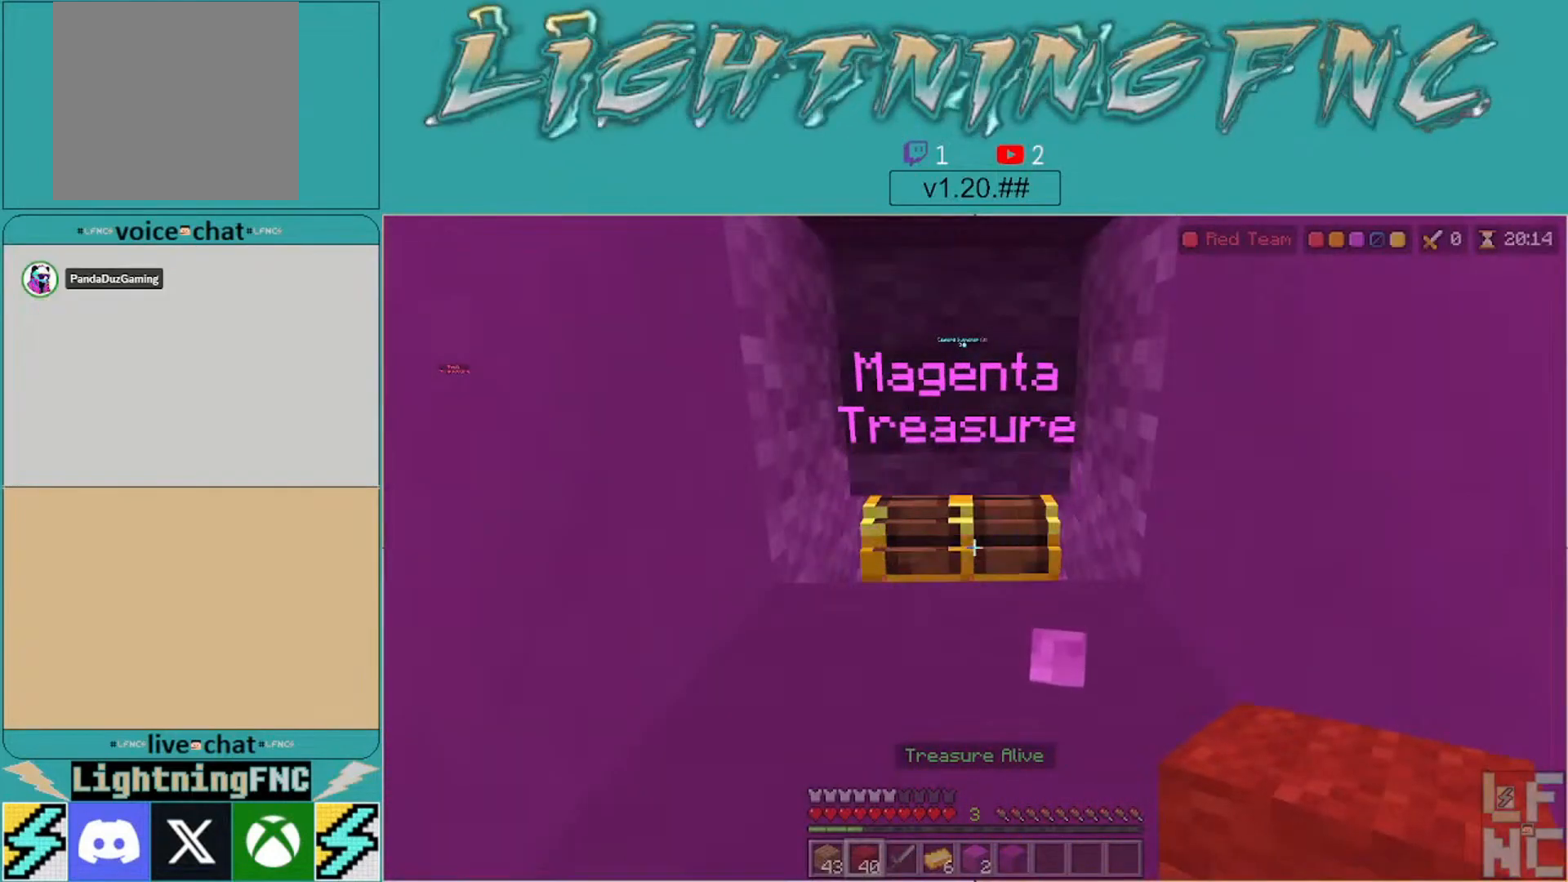
{"buttons": [], "left_stick": "center", "right_stick": "center", "events": [[500, "R2", "up"]]}
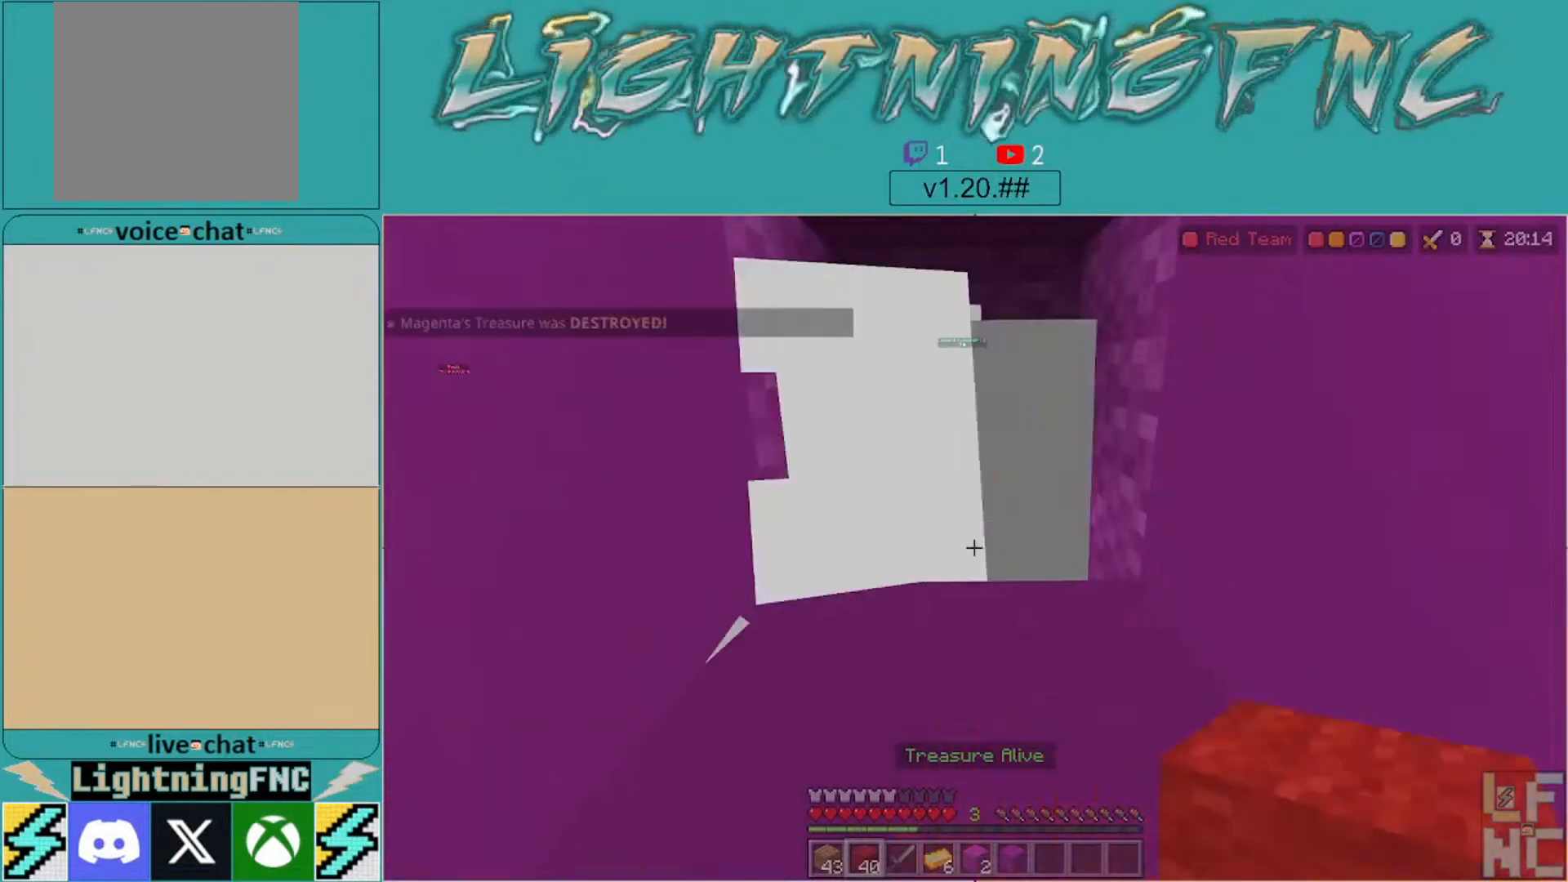
{"buttons": [], "left_stick": "left", "right_stick": "left", "events": [[67, "left_stick", "down"], [233, "right_stick", "down-left"], [333, "left_stick", "down-left"], [333, "right_stick", "left"], [500, "left_stick", "left"]]}
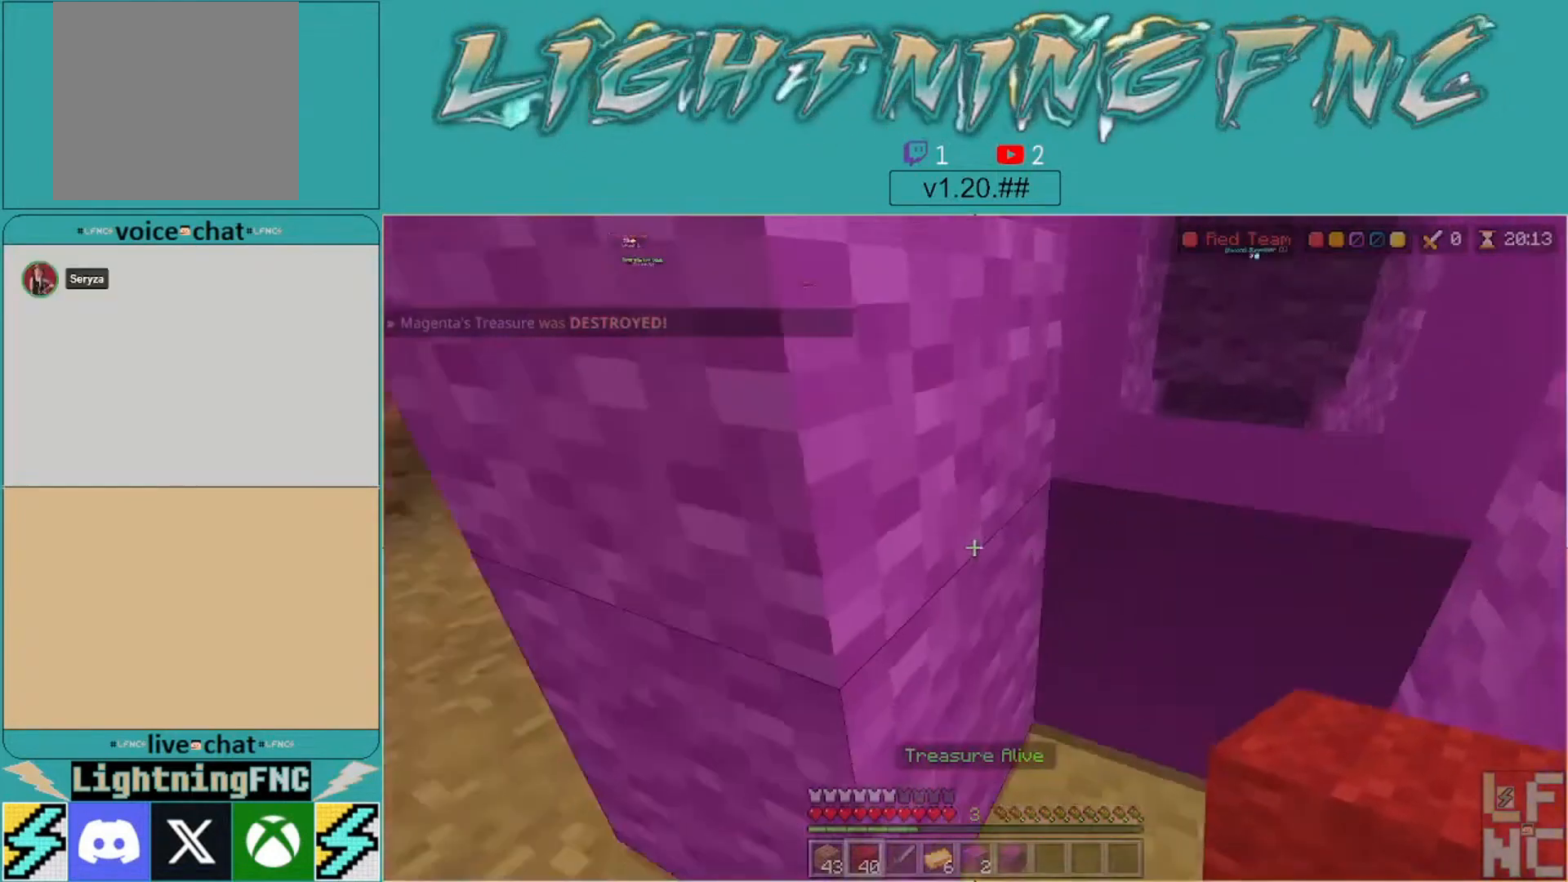
{"buttons": [], "left_stick": "up", "right_stick": "down-right", "events": [[167, "left_stick", "center"], [267, "left_stick", "up"], [333, "right_stick", "center"], [433, "left_stick", "center"], [467, "right_stick", "down-right"], [500, "left_stick", "up"]]}
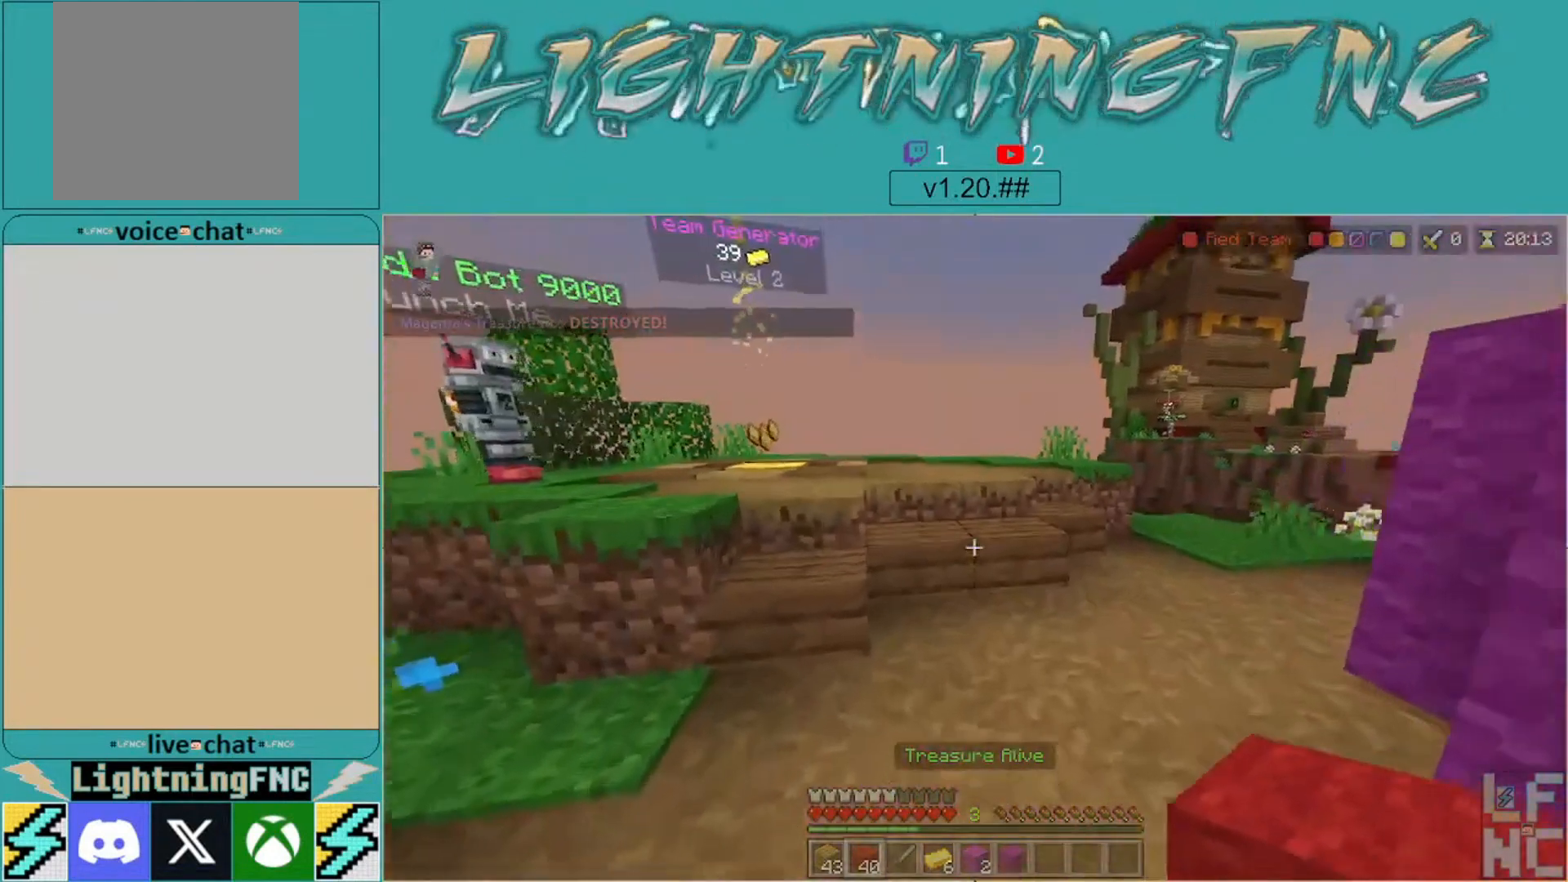
{"buttons": [], "left_stick": "up", "right_stick": "right", "events": [[133, "right_stick", "center"], [500, "right_stick", "right"]]}
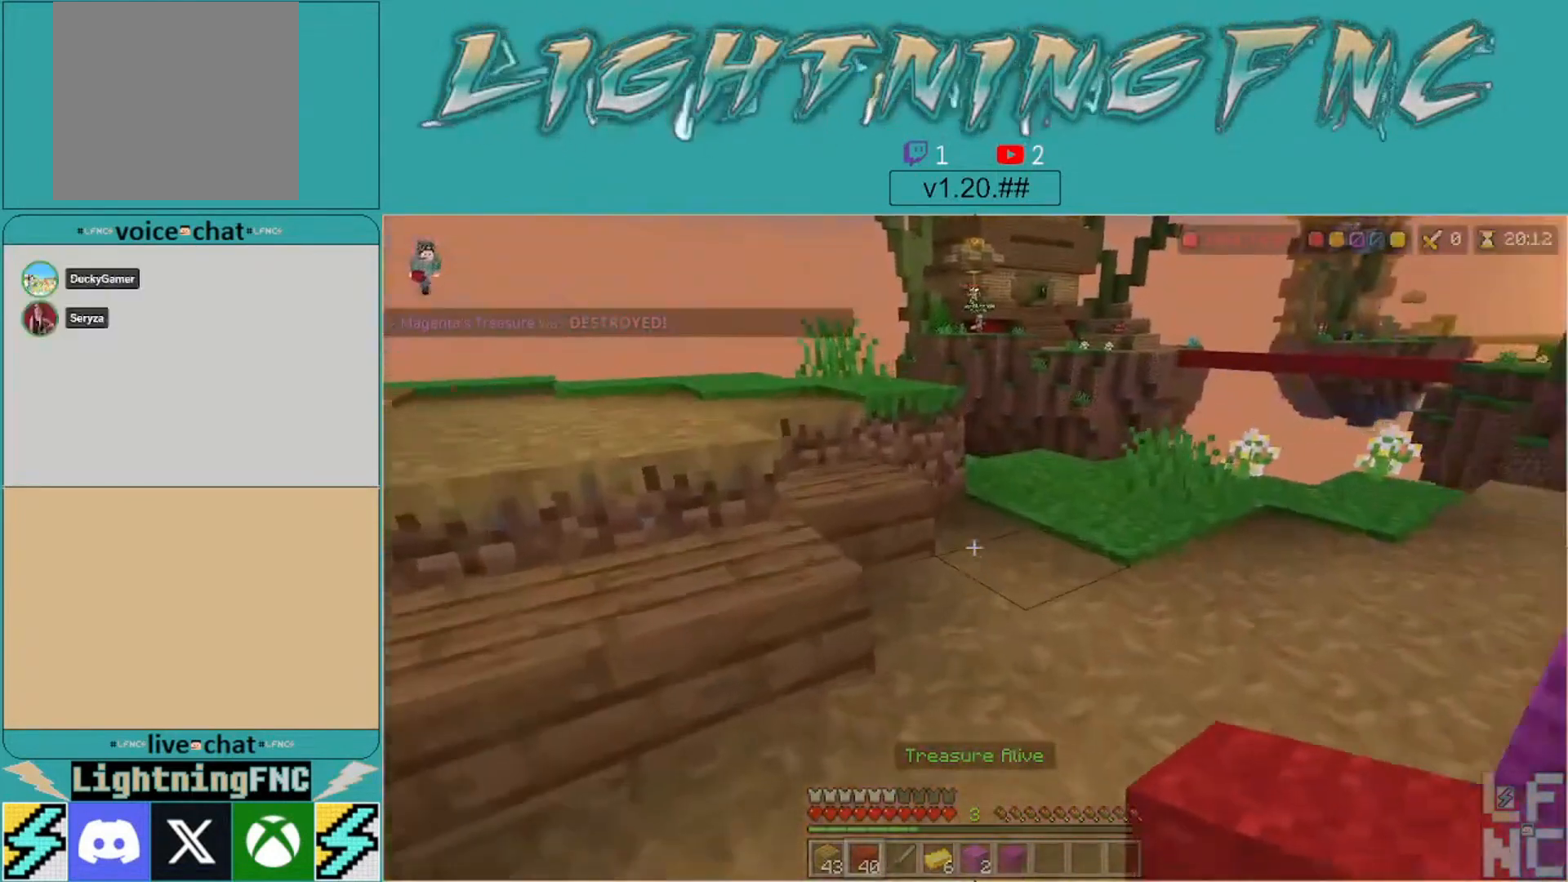
{"buttons": [], "left_stick": "up-right", "right_stick": "center", "events": [[167, "left_stick", "up-right"], [400, "right_stick", "center"]]}
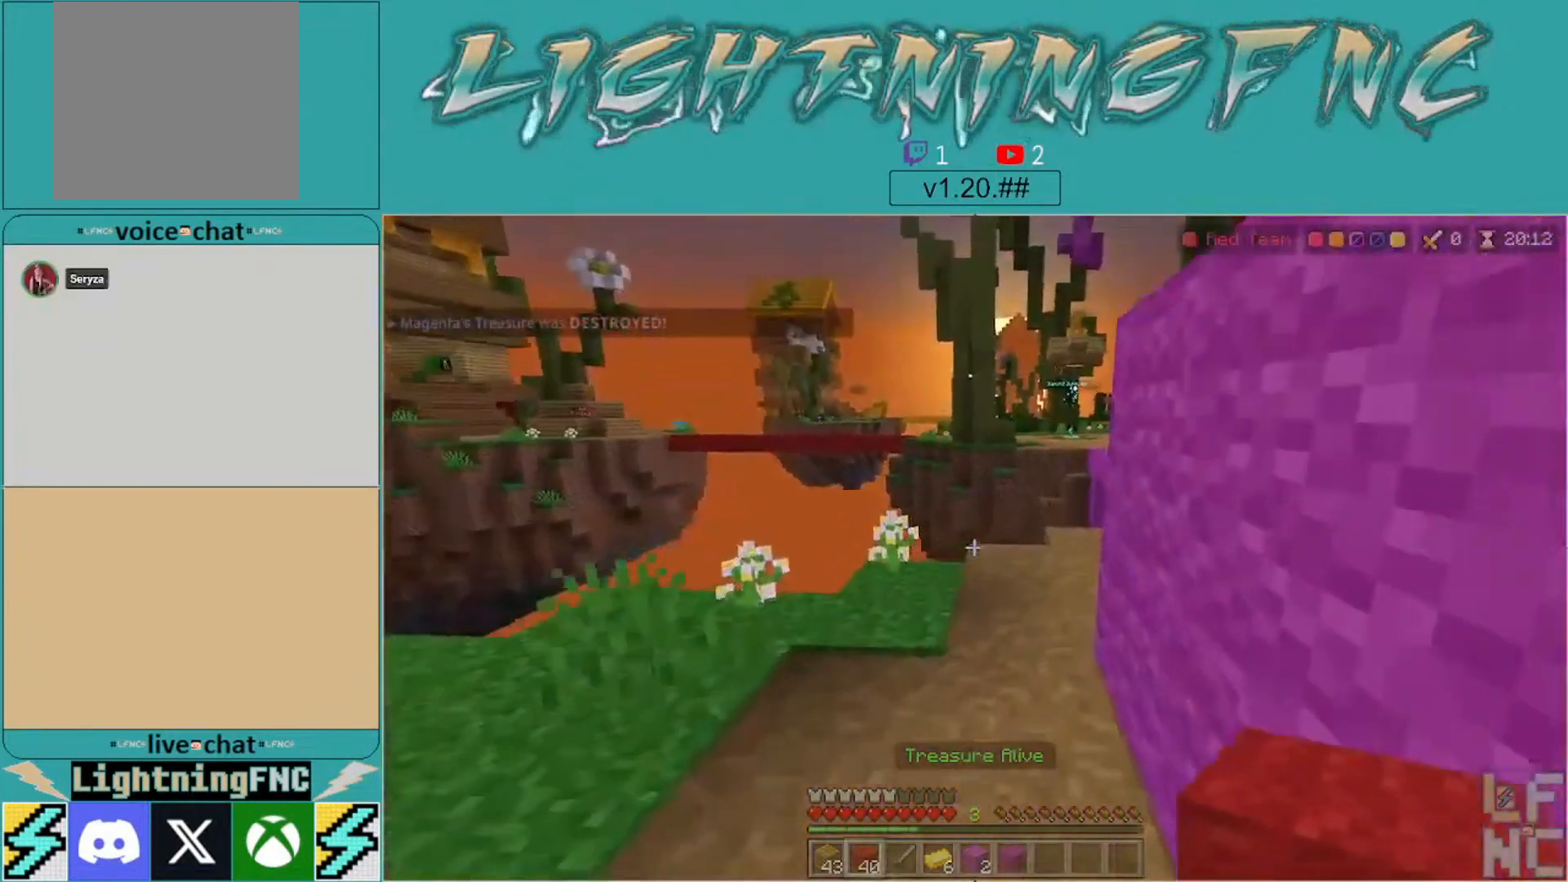
{"buttons": [], "left_stick": "up-left", "right_stick": "center", "events": [[233, "left_stick", "center"], [367, "right_stick", "right"], [433, "left_stick", "up-left"], [500, "right_stick", "center"]]}